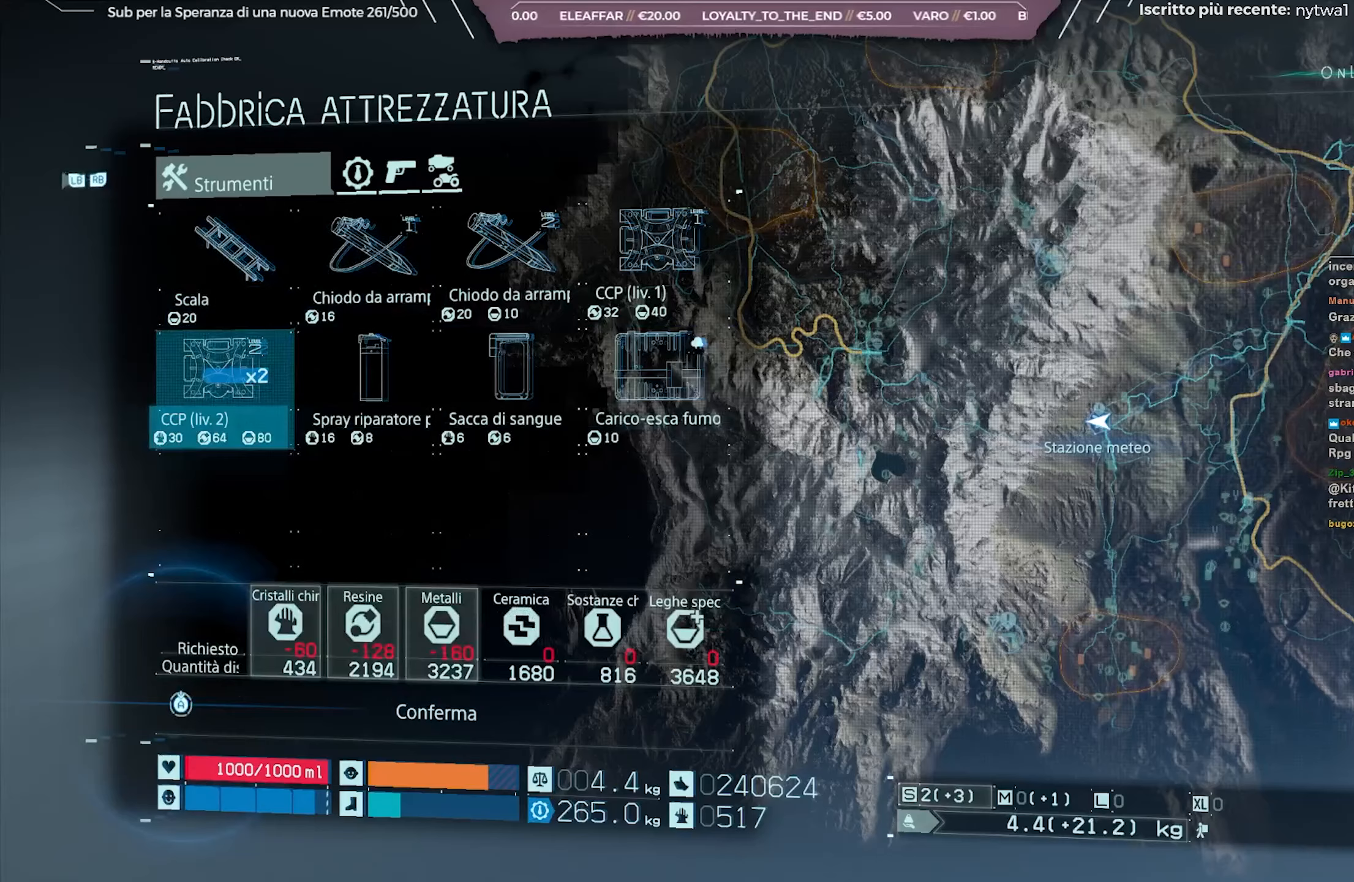
Gameplay with a controller (Xbox layout); each line is a JSON object with the inputs held at the frame after it. "events" lists button and stick changes between this image and that frame as [ms after this image, input, new state], when the widget could be followed in between.
{"buttons": [], "left_stick": "center", "right_stick": "center", "events": []}
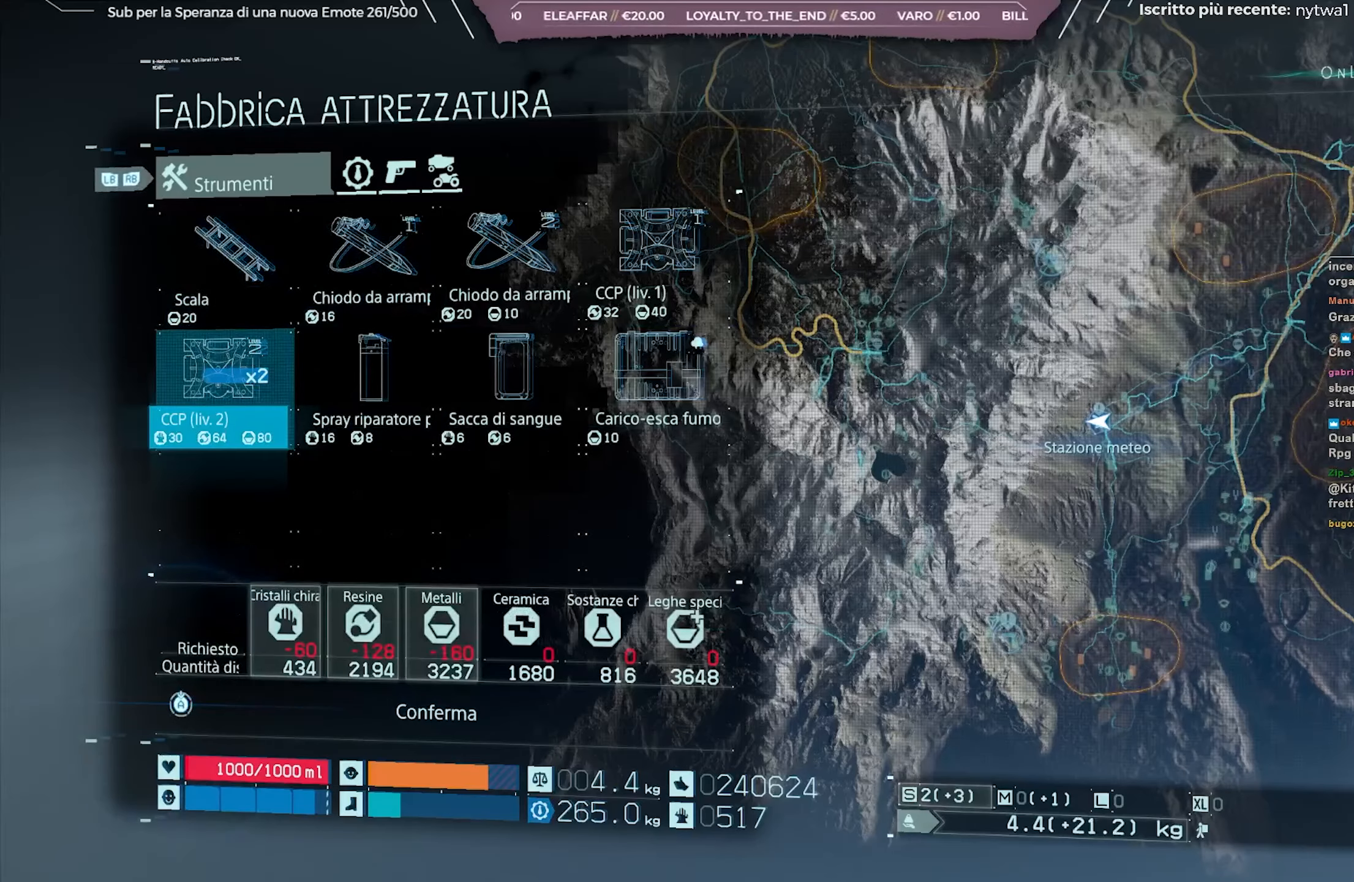
{"buttons": ["A"], "left_stick": "center", "right_stick": "center", "events": [[267, "A", "down"], [333, "A", "up"], [400, "A", "down"]]}
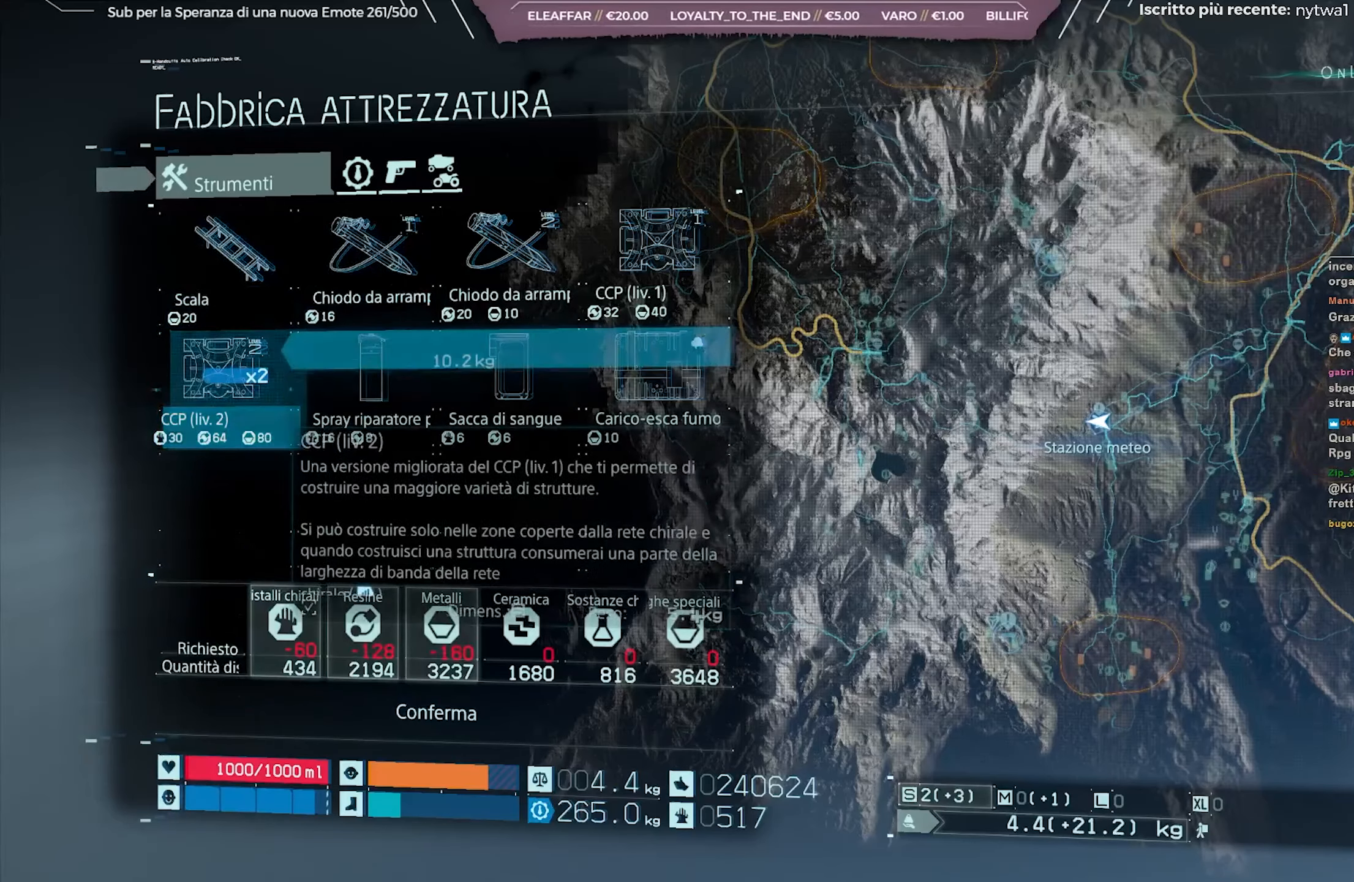
{"buttons": [], "left_stick": "center", "right_stick": "center", "events": [[33, "A", "up"]]}
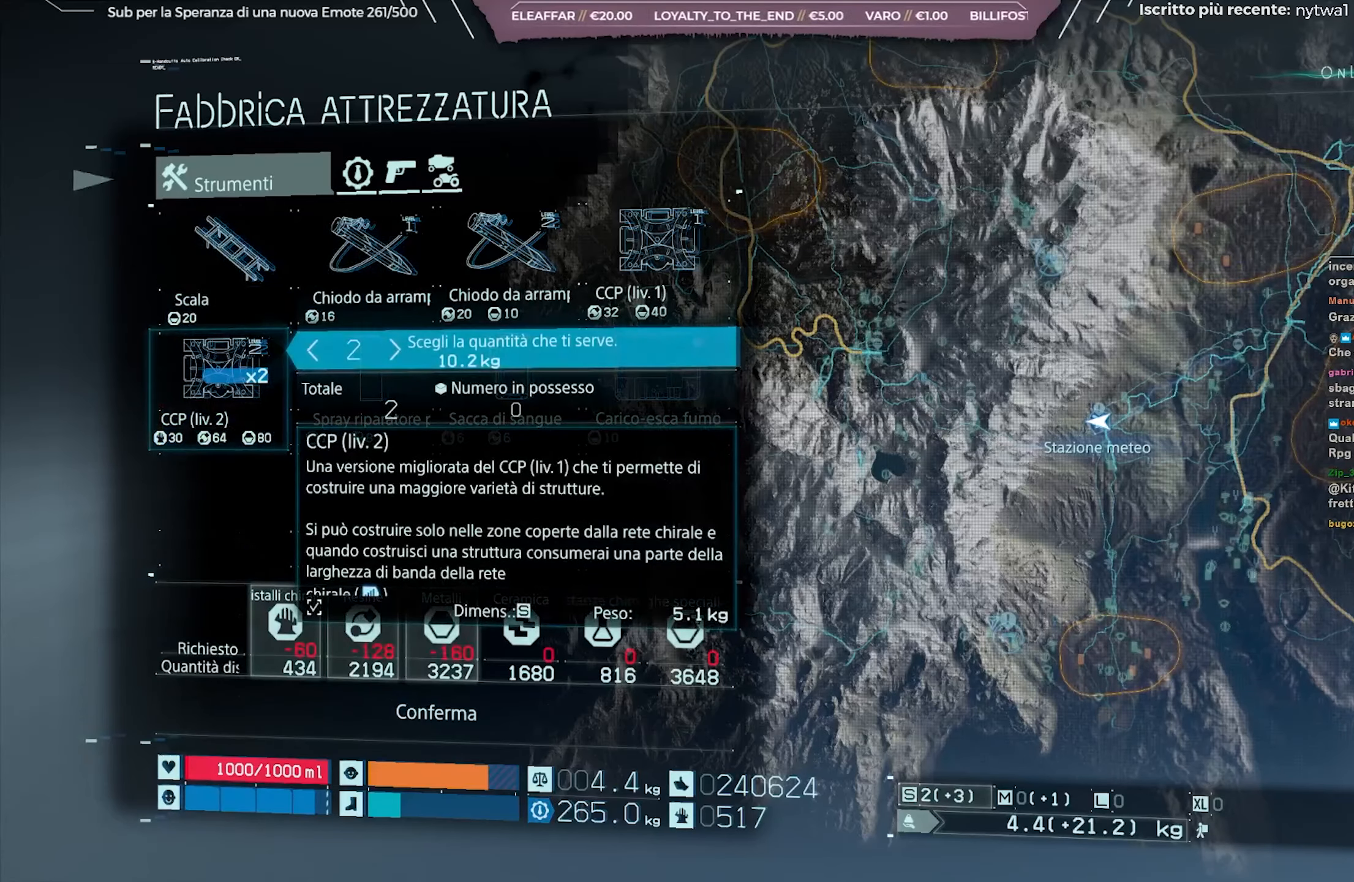
{"buttons": [], "left_stick": "center", "right_stick": "center", "events": [[267, "A", "down"], [450, "A", "up"]]}
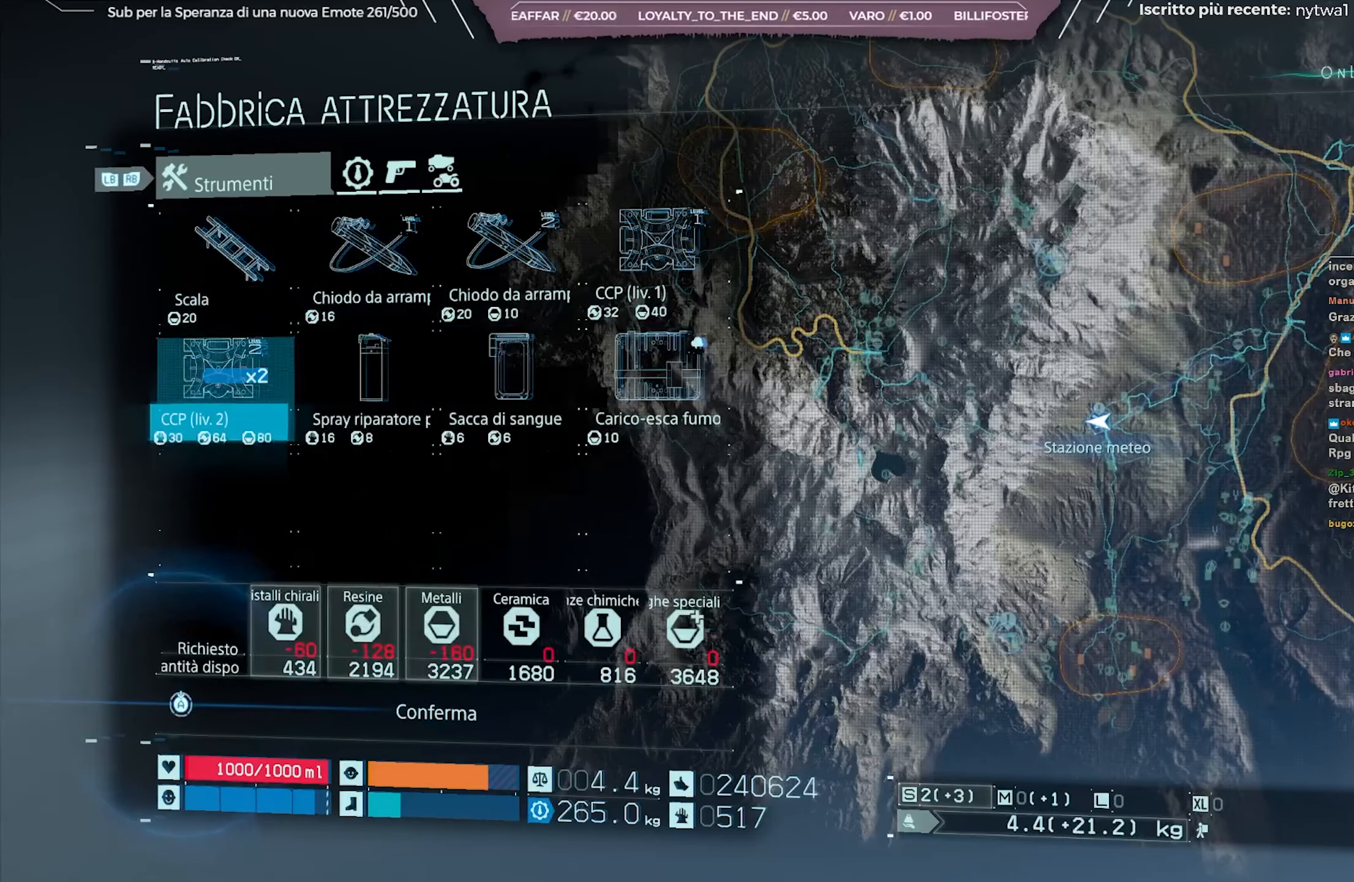
{"buttons": ["A"], "left_stick": "center", "right_stick": "center", "events": [[283, "A", "down"]]}
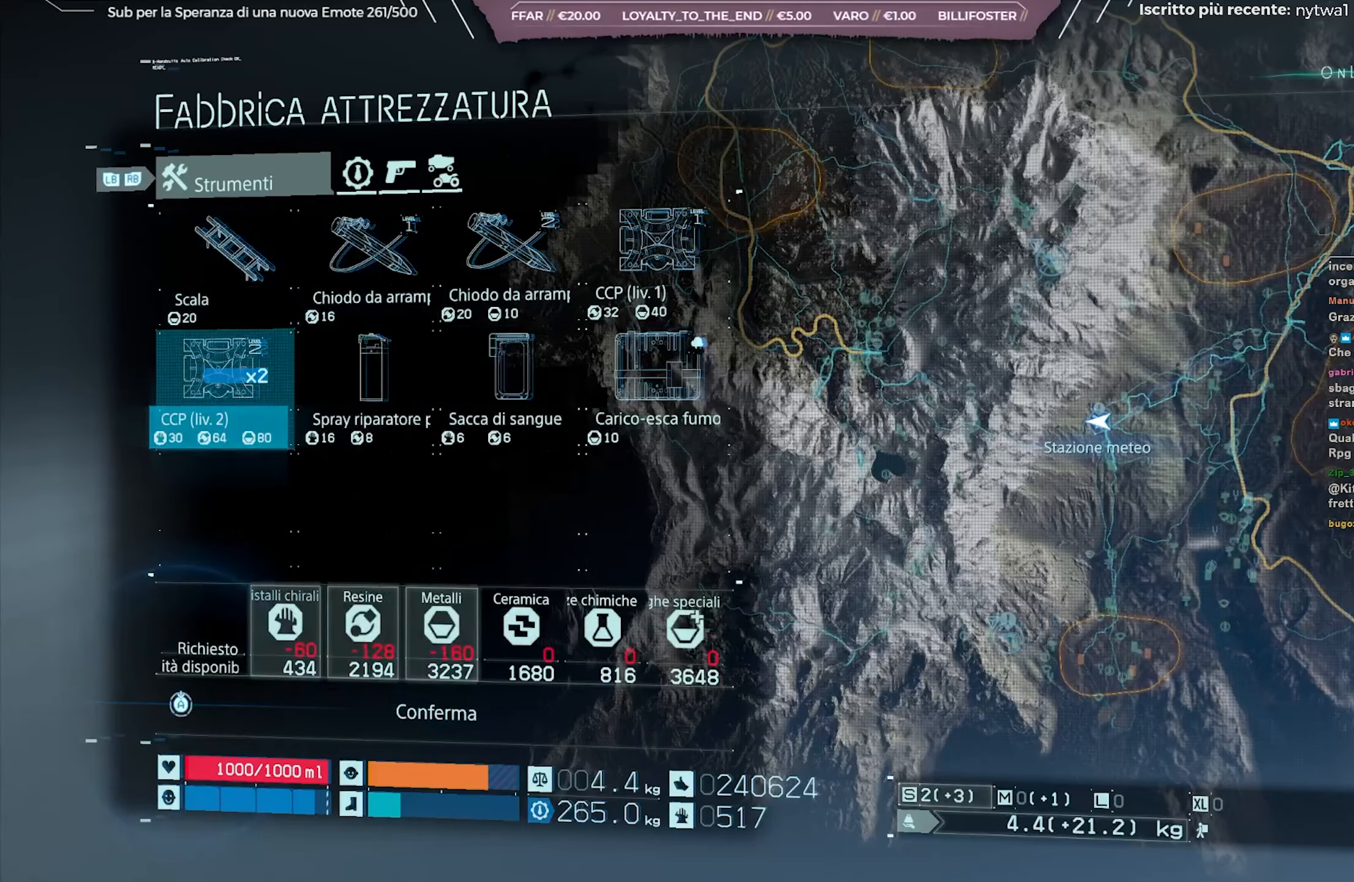
{"buttons": ["A"], "left_stick": "center", "right_stick": "center", "events": []}
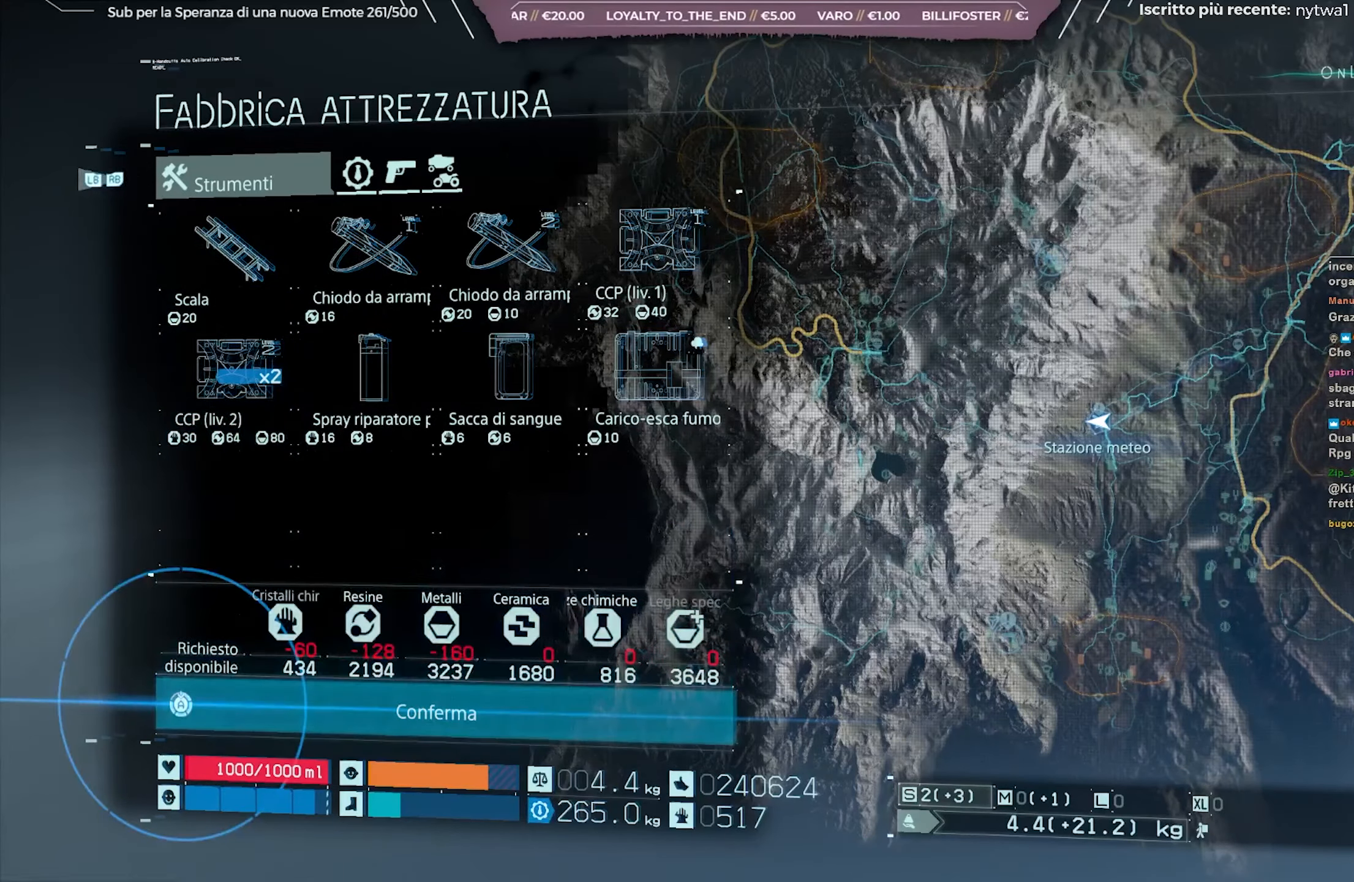
{"buttons": [], "left_stick": "center", "right_stick": "center", "events": [[150, "A", "up"], [217, "A", "down"], [350, "A", "up"]]}
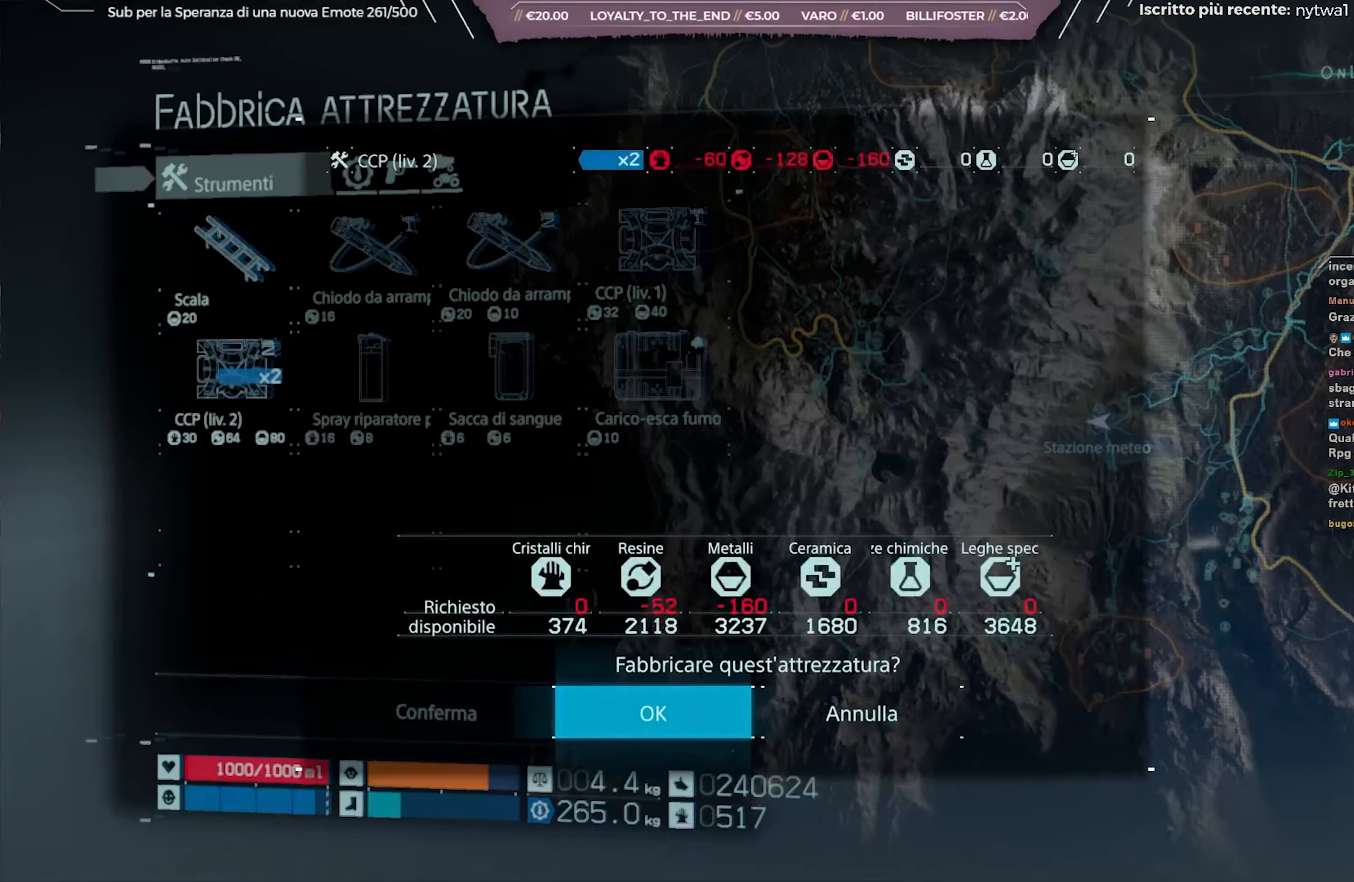
{"buttons": [], "left_stick": "center", "right_stick": "center", "events": []}
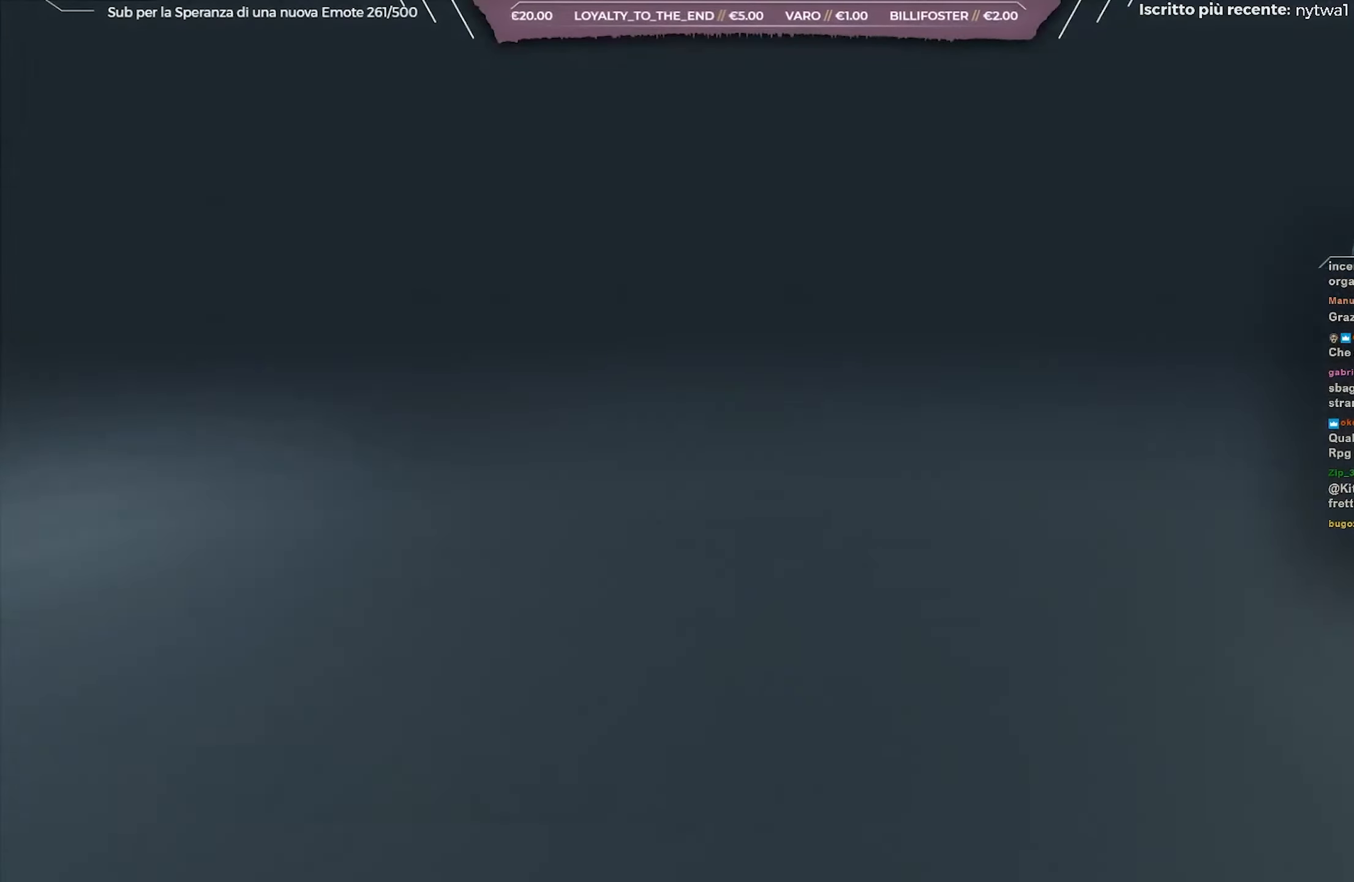
{"buttons": [], "left_stick": "center", "right_stick": "center", "events": []}
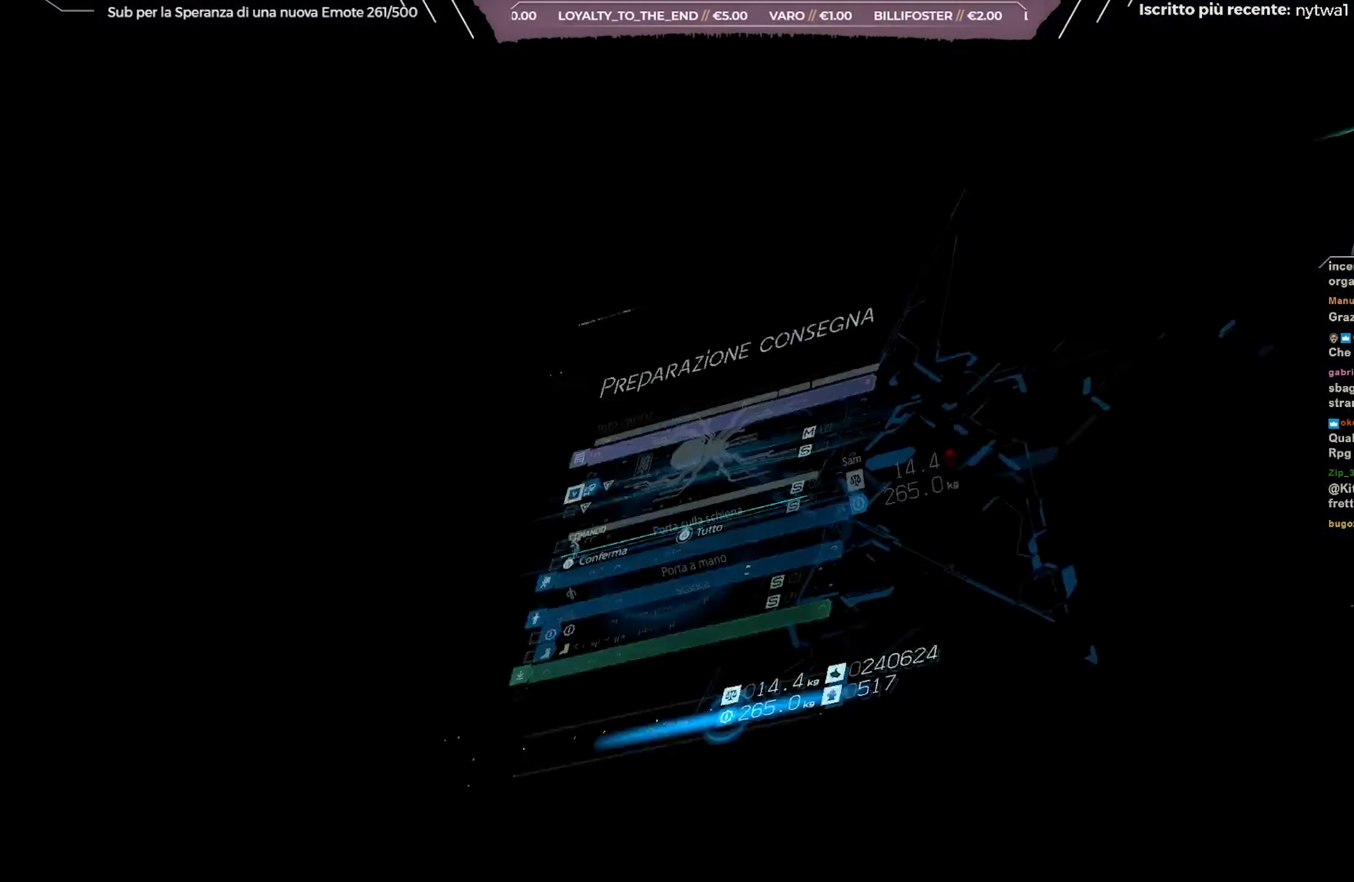
{"buttons": [], "left_stick": "center", "right_stick": "center", "events": []}
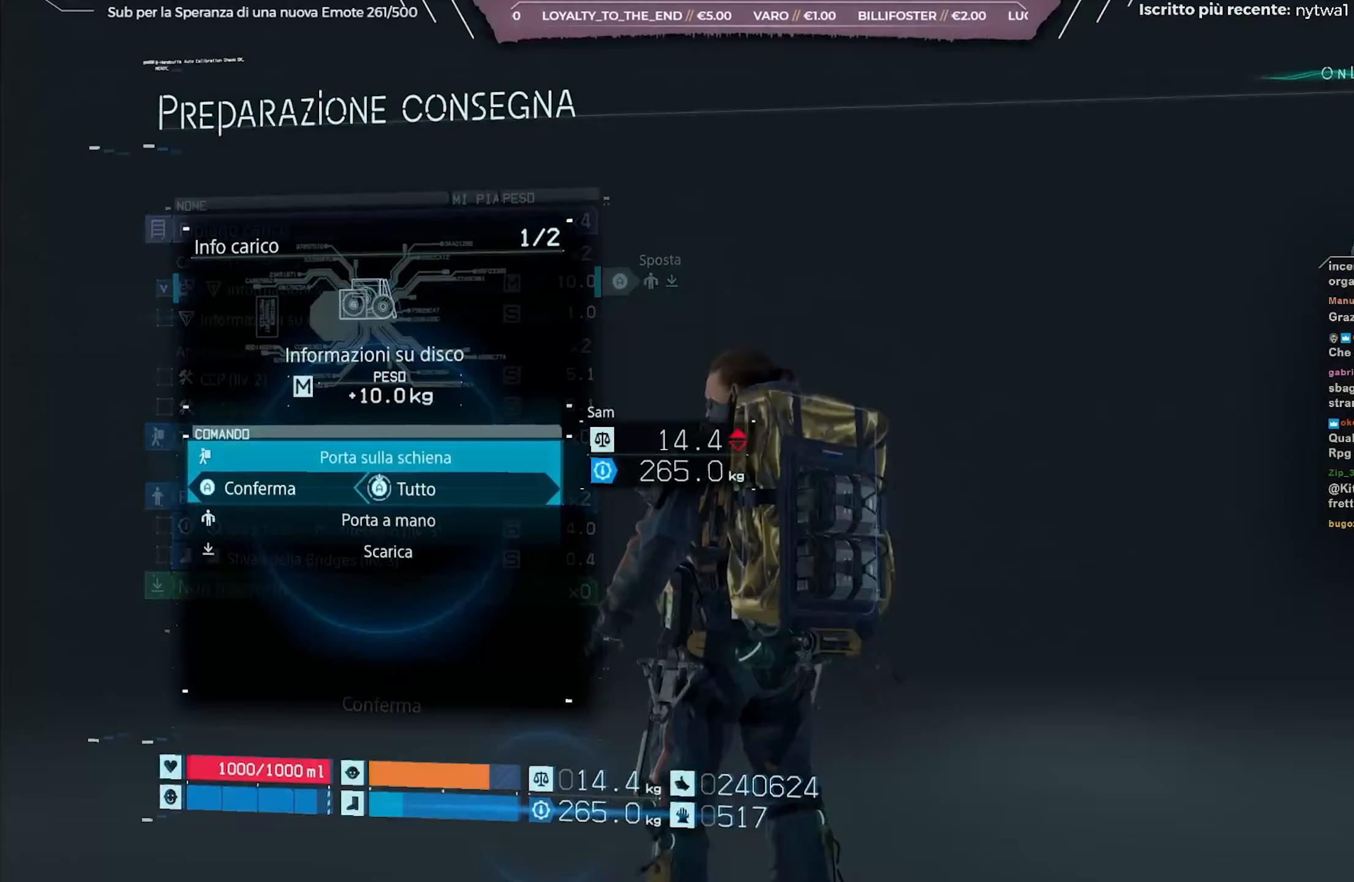
{"buttons": ["A"], "left_stick": "center", "right_stick": "center", "events": [[500, "A", "down"]]}
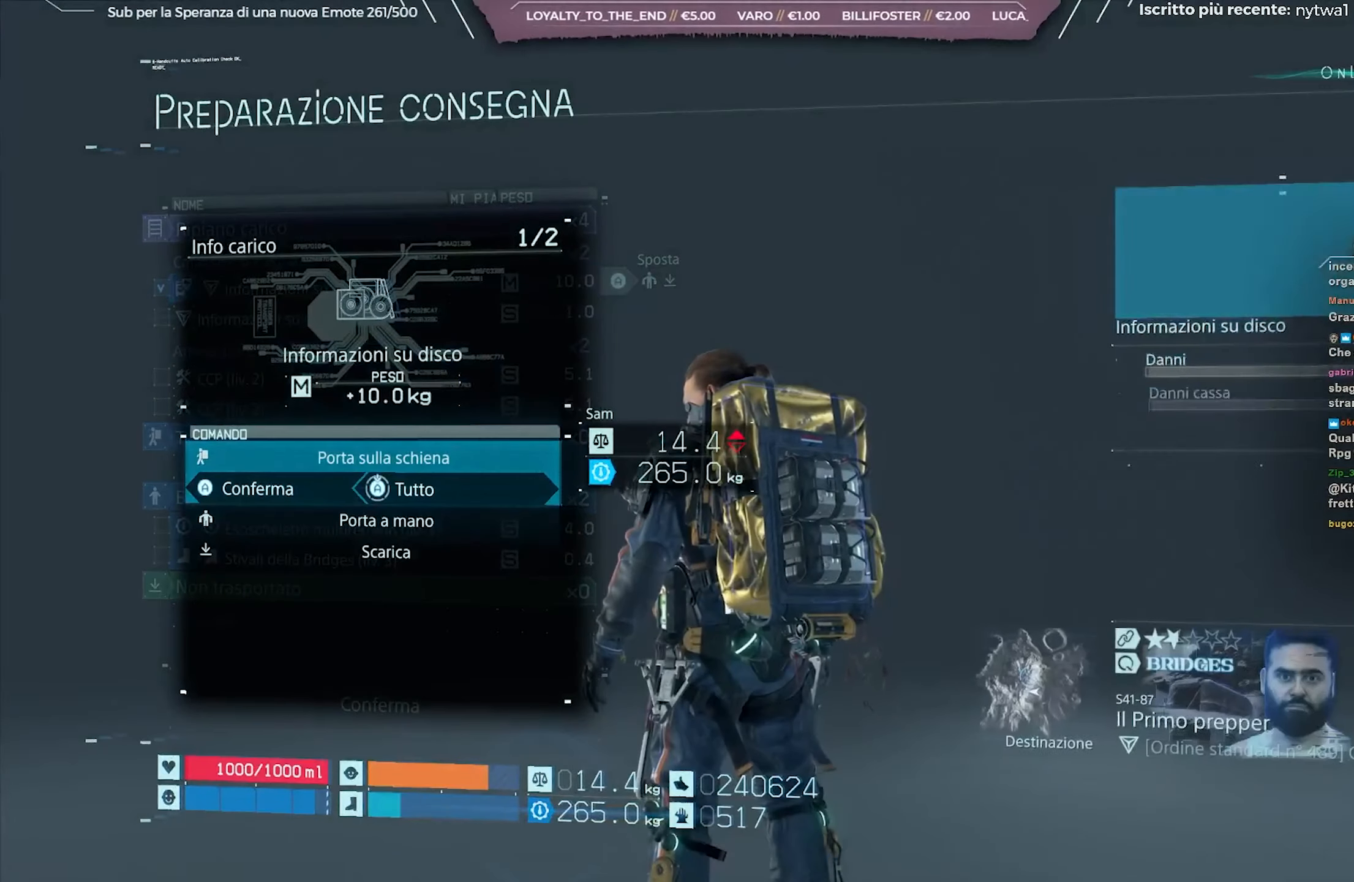
{"buttons": ["A"], "left_stick": "center", "right_stick": "center", "events": []}
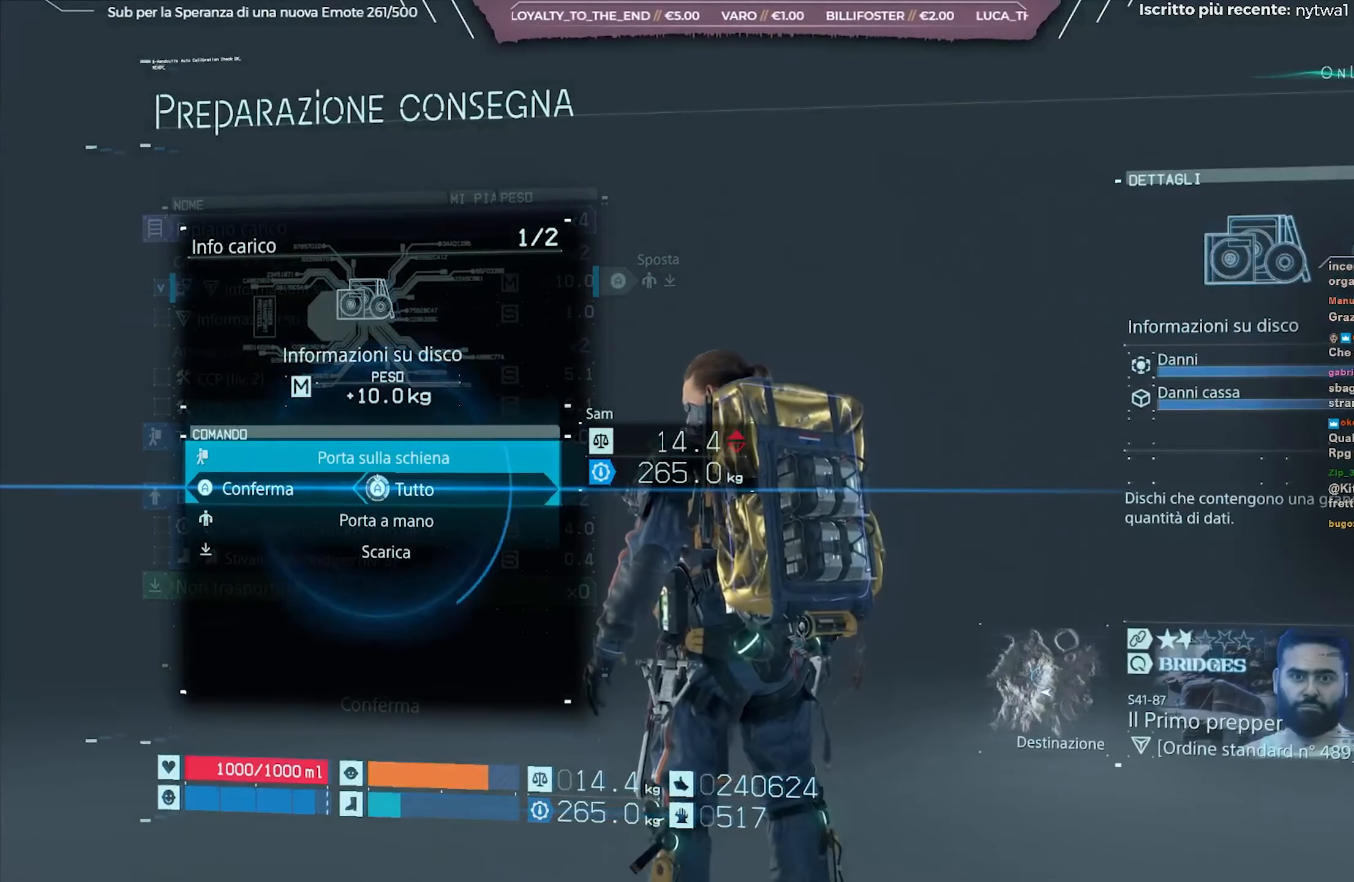
{"buttons": ["A"], "left_stick": "center", "right_stick": "center", "events": []}
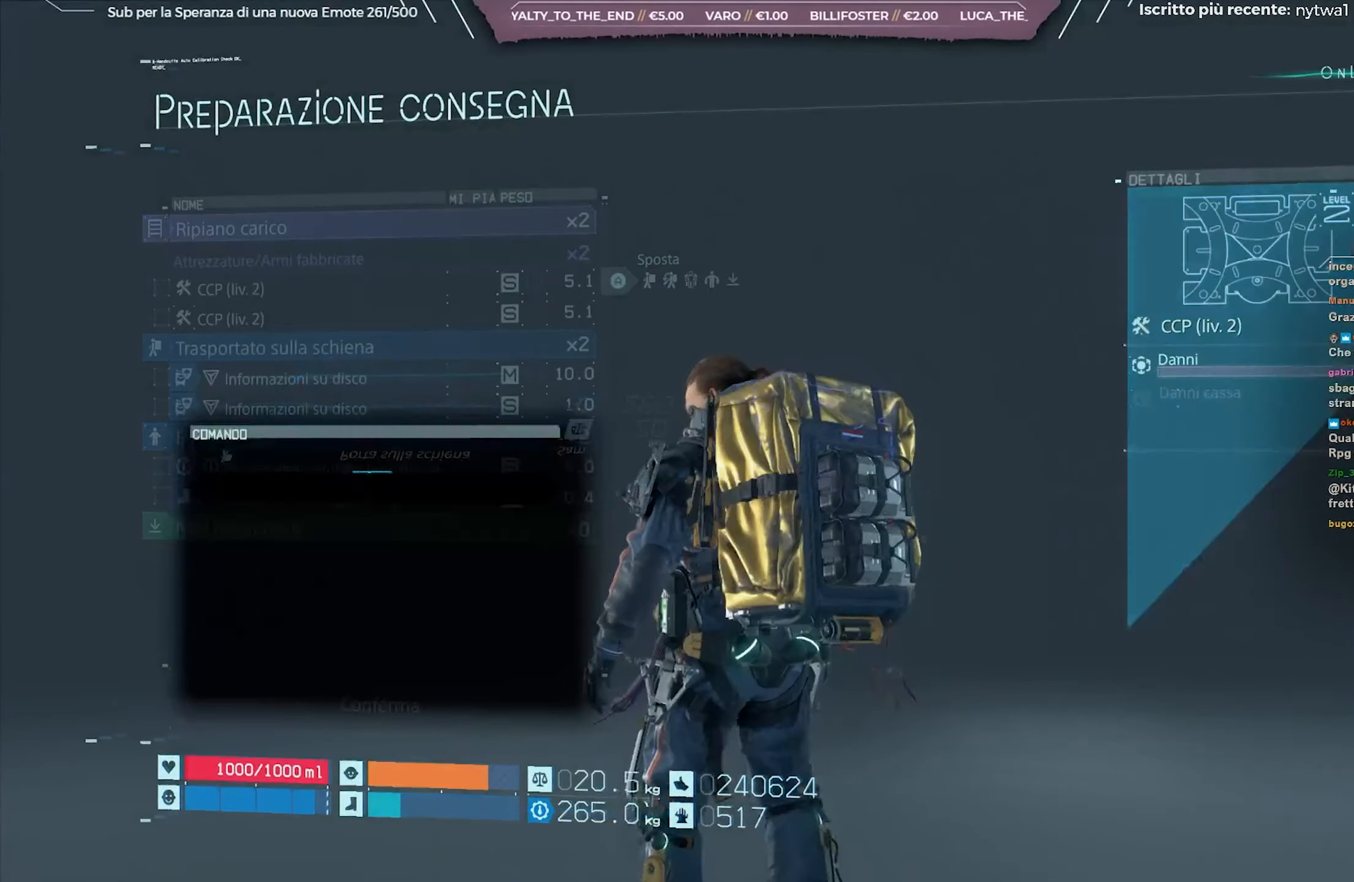
{"buttons": [], "left_stick": "center", "right_stick": "center", "events": [[17, "A", "up"]]}
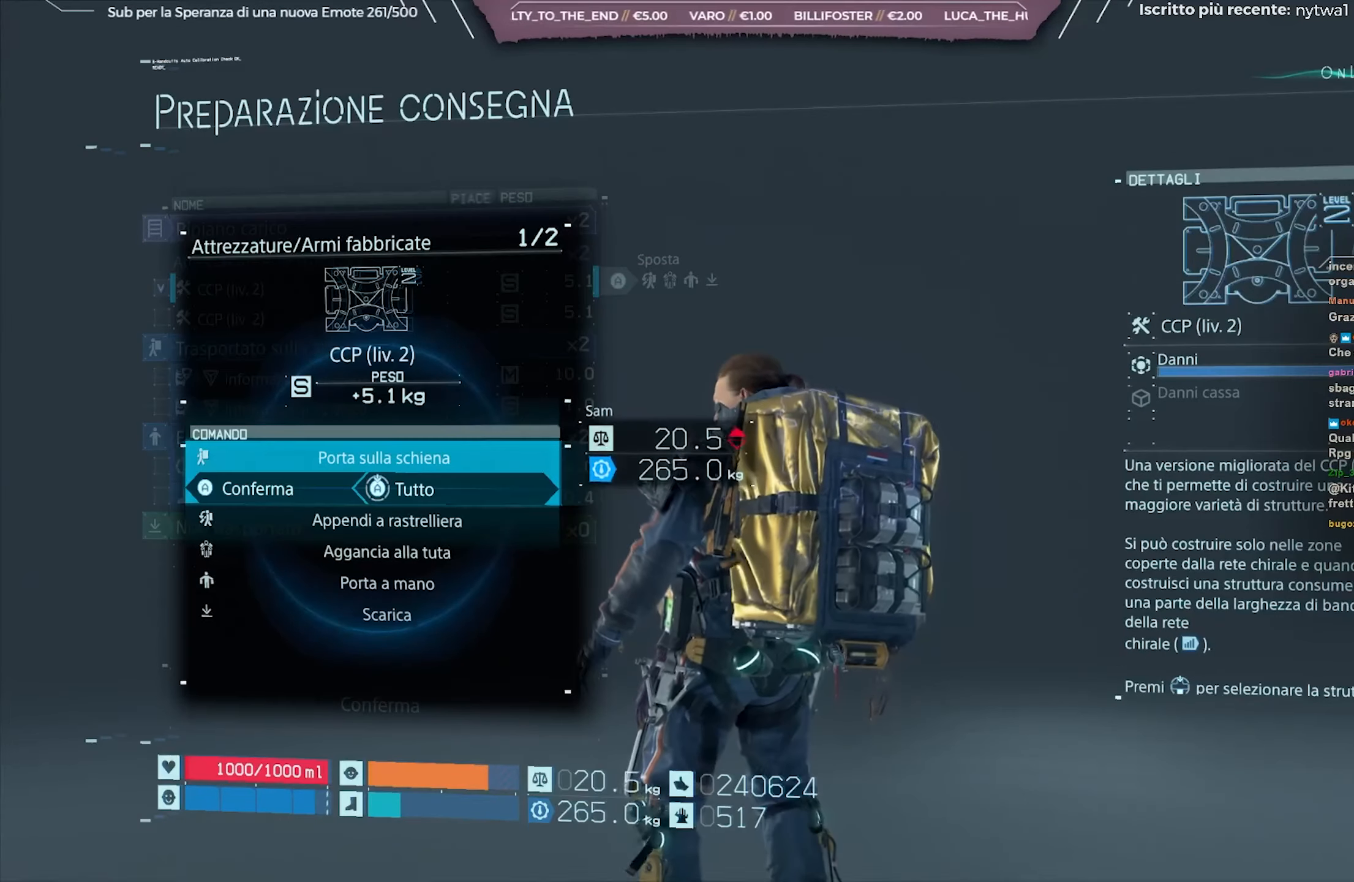
{"buttons": ["A"], "left_stick": "center", "right_stick": "center", "events": [[383, "A", "down"]]}
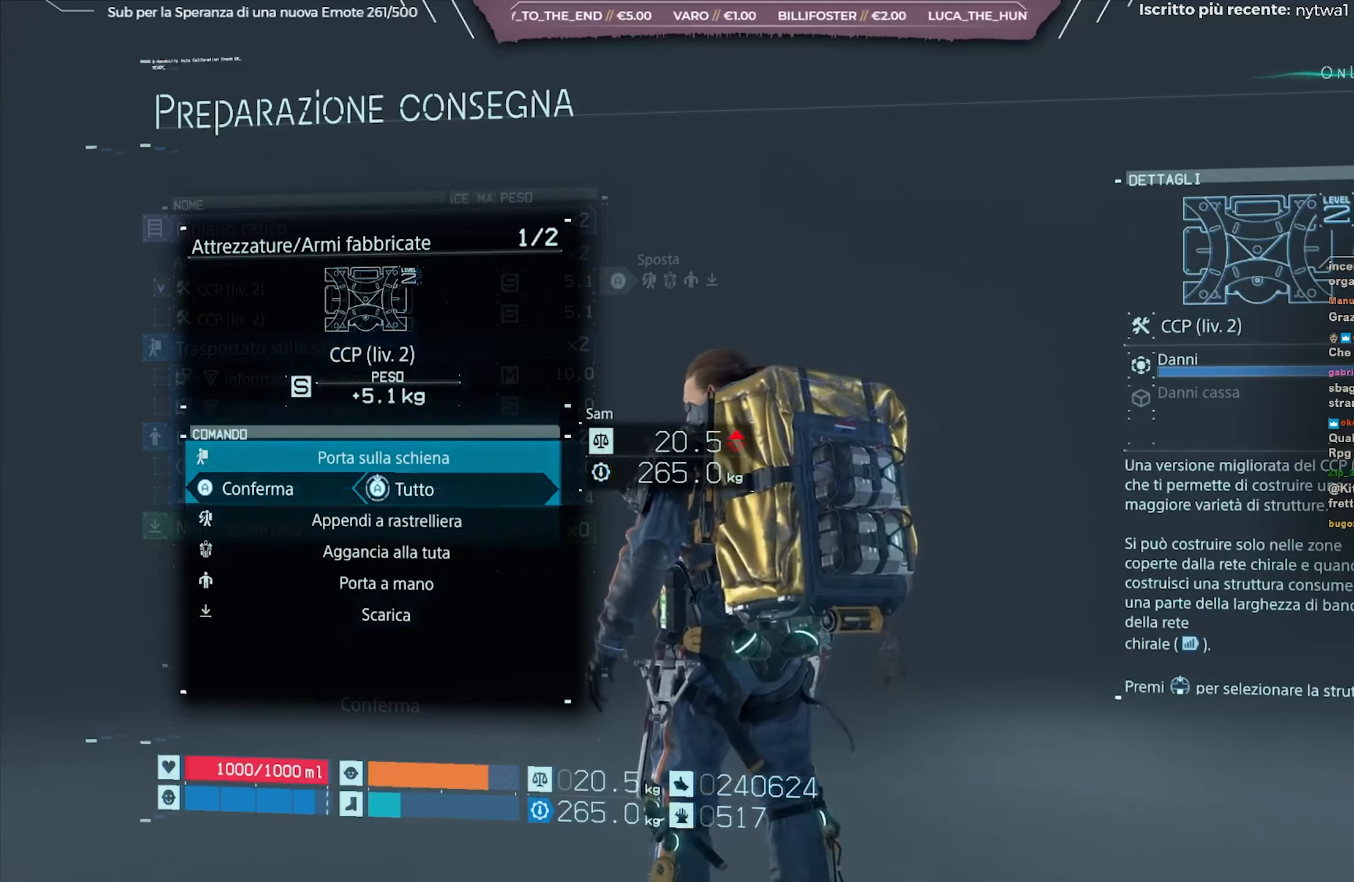
{"buttons": ["A"], "left_stick": "center", "right_stick": "center", "events": []}
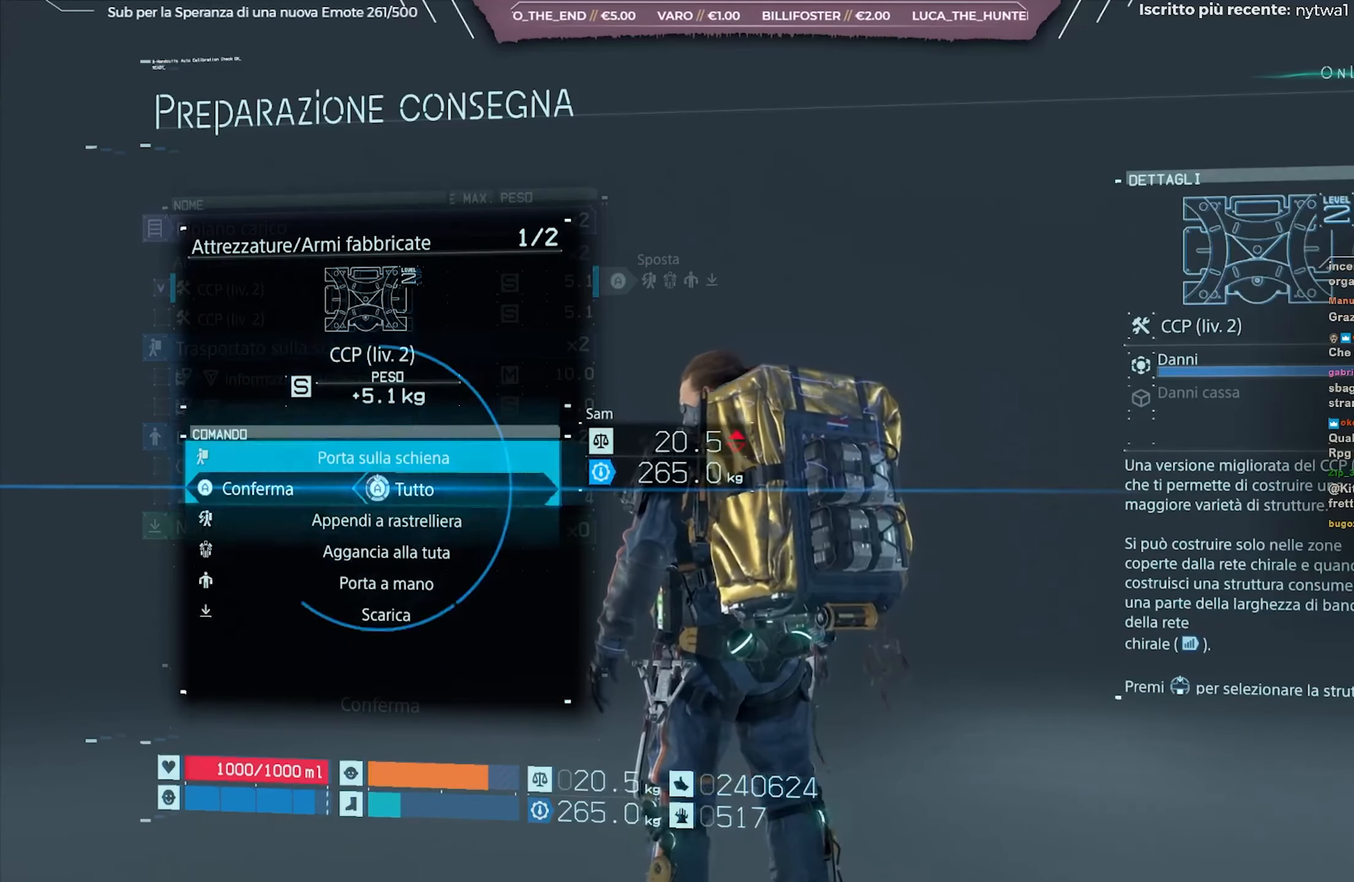
{"buttons": ["A"], "left_stick": "center", "right_stick": "center", "events": []}
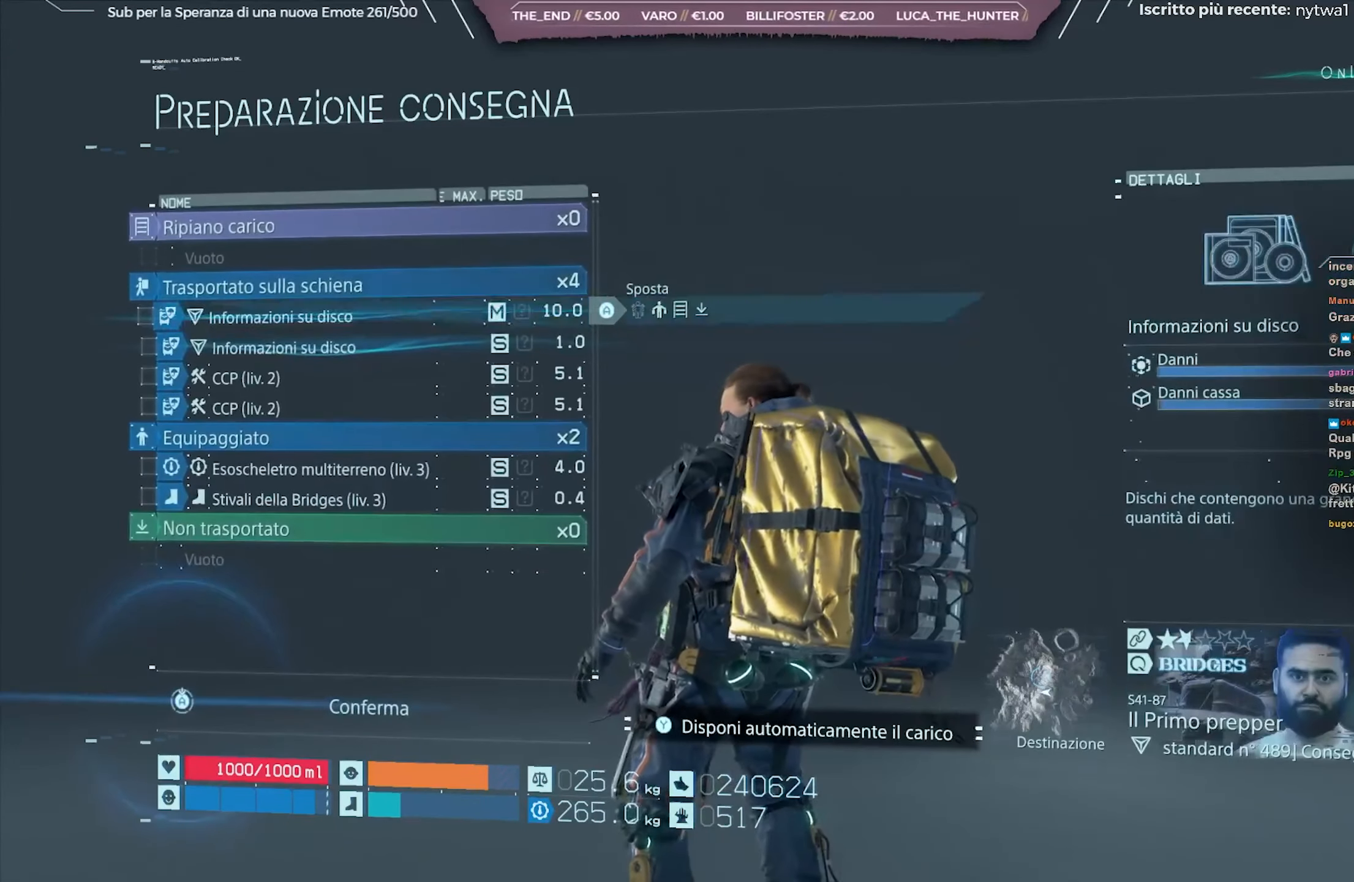
{"buttons": ["Y"], "left_stick": "center", "right_stick": "center", "events": [[133, "A", "up"], [450, "Y", "down"]]}
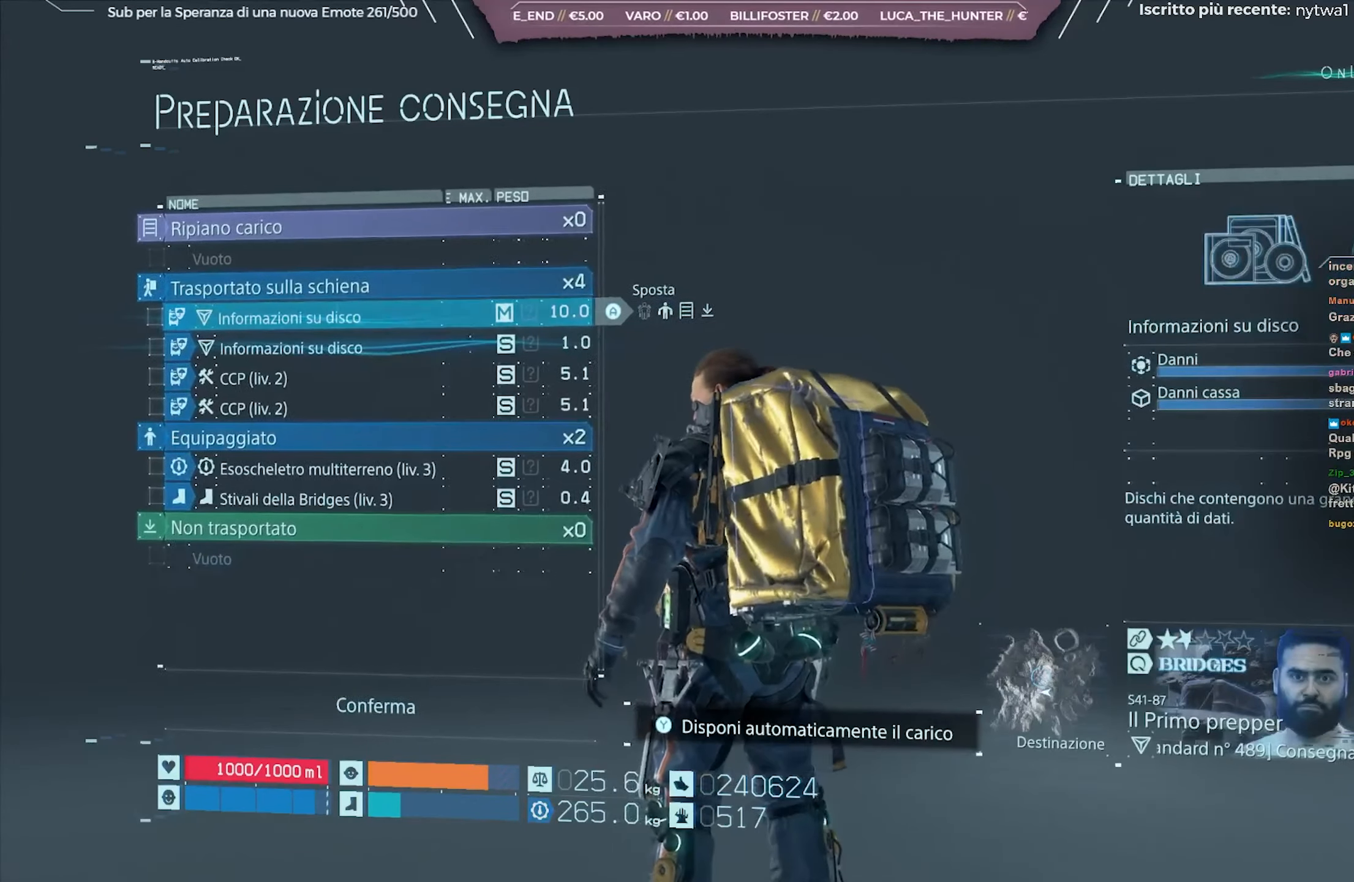
{"buttons": [], "left_stick": "center", "right_stick": "center", "events": [[50, "Y", "up"], [217, "A", "down"], [283, "A", "up"]]}
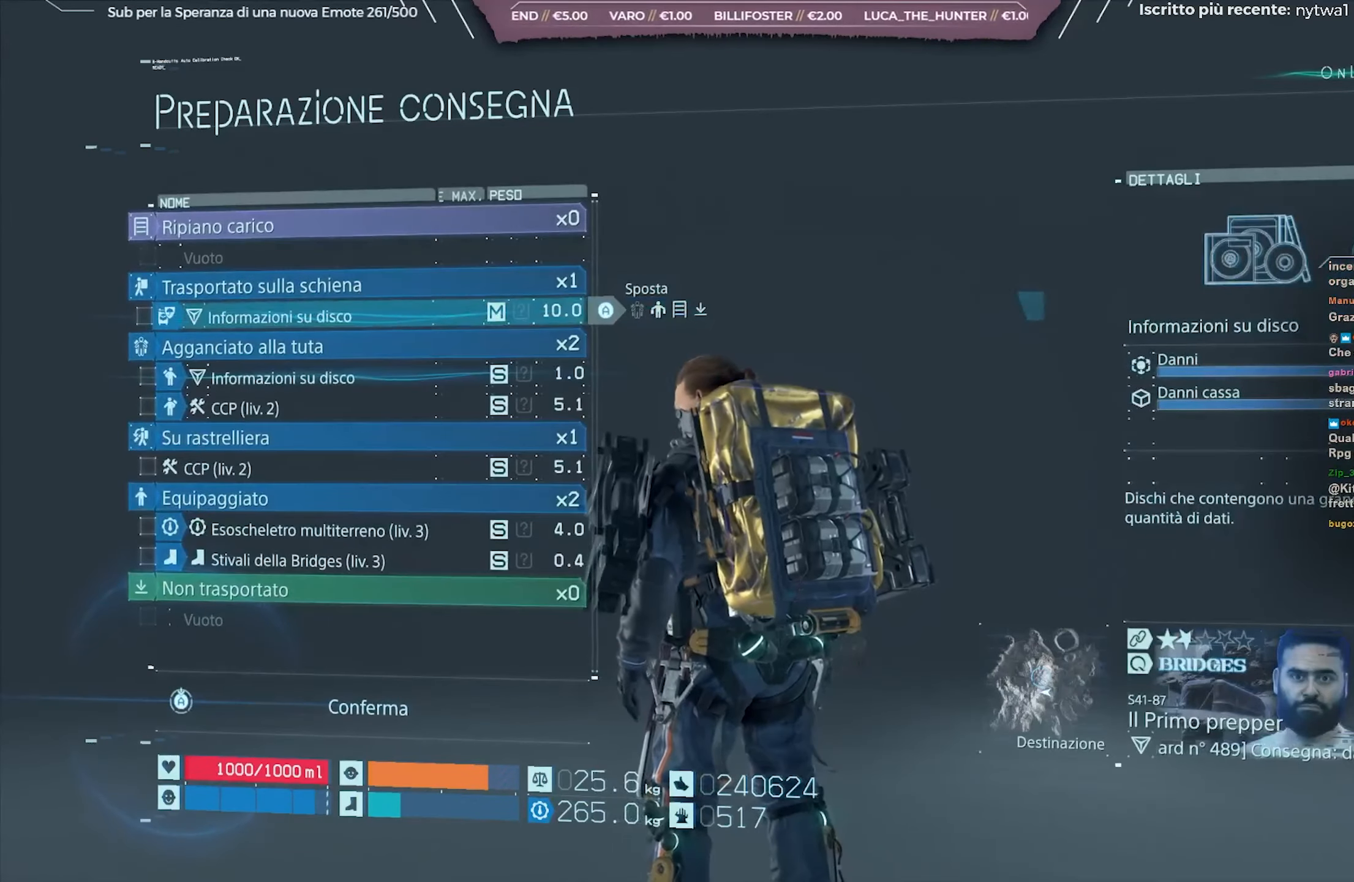
{"buttons": ["A"], "left_stick": "center", "right_stick": "center", "events": [[83, "A", "down"]]}
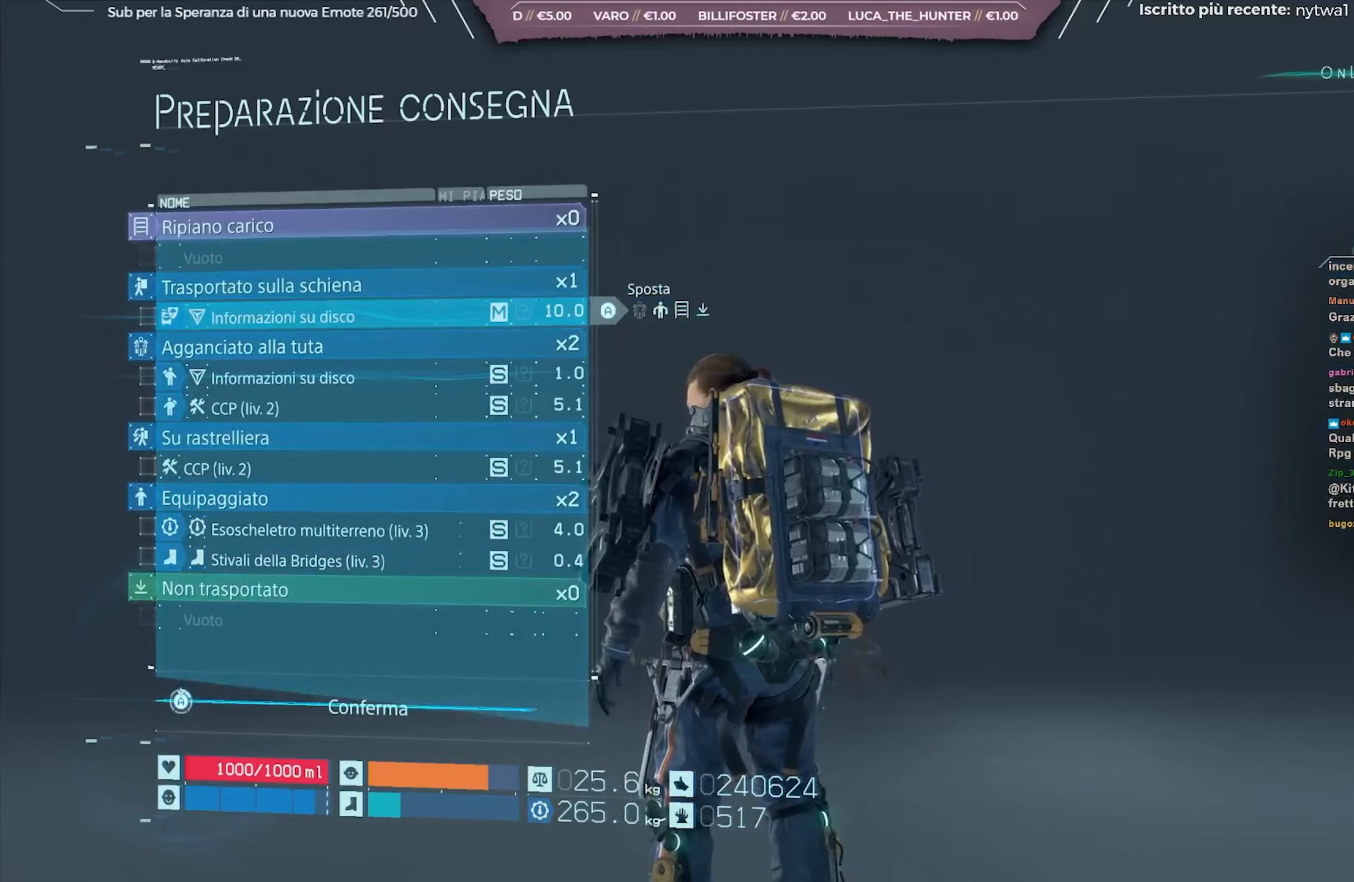
{"buttons": ["A"], "left_stick": "center", "right_stick": "center", "events": []}
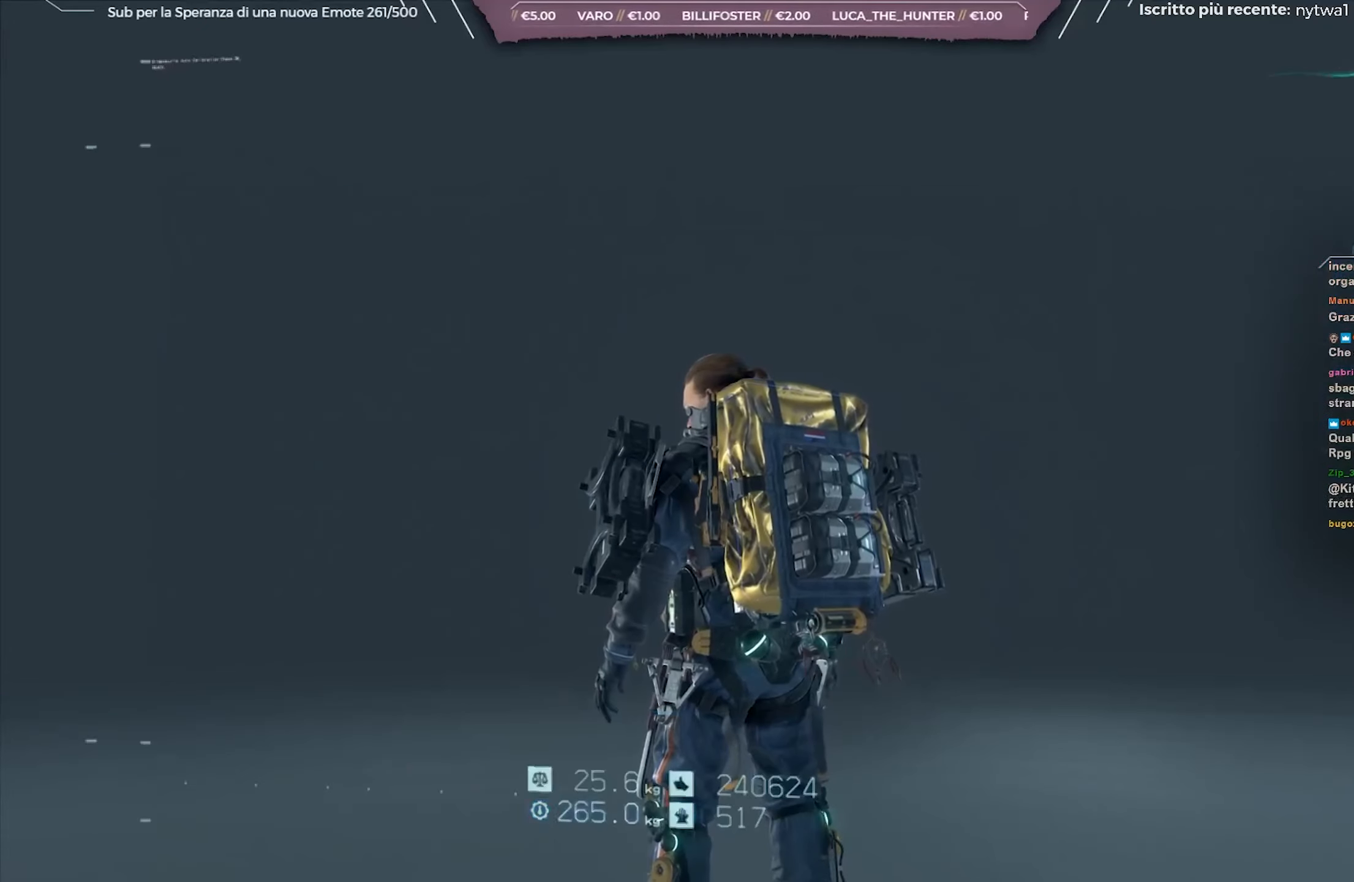
{"buttons": [], "left_stick": "center", "right_stick": "center", "events": [[150, "A", "up"]]}
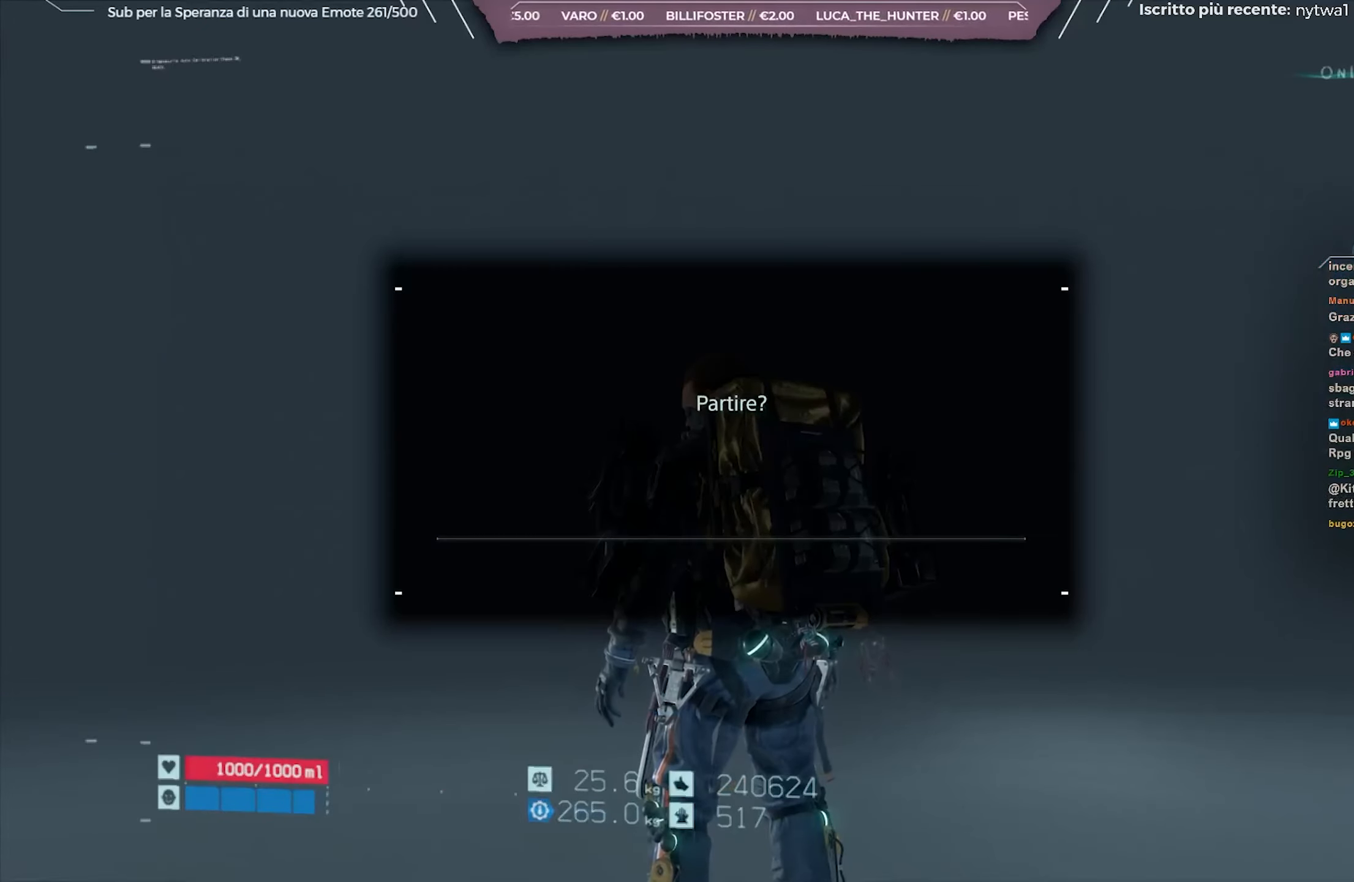
{"buttons": ["A"], "left_stick": "center", "right_stick": "center", "events": [[483, "A", "down"]]}
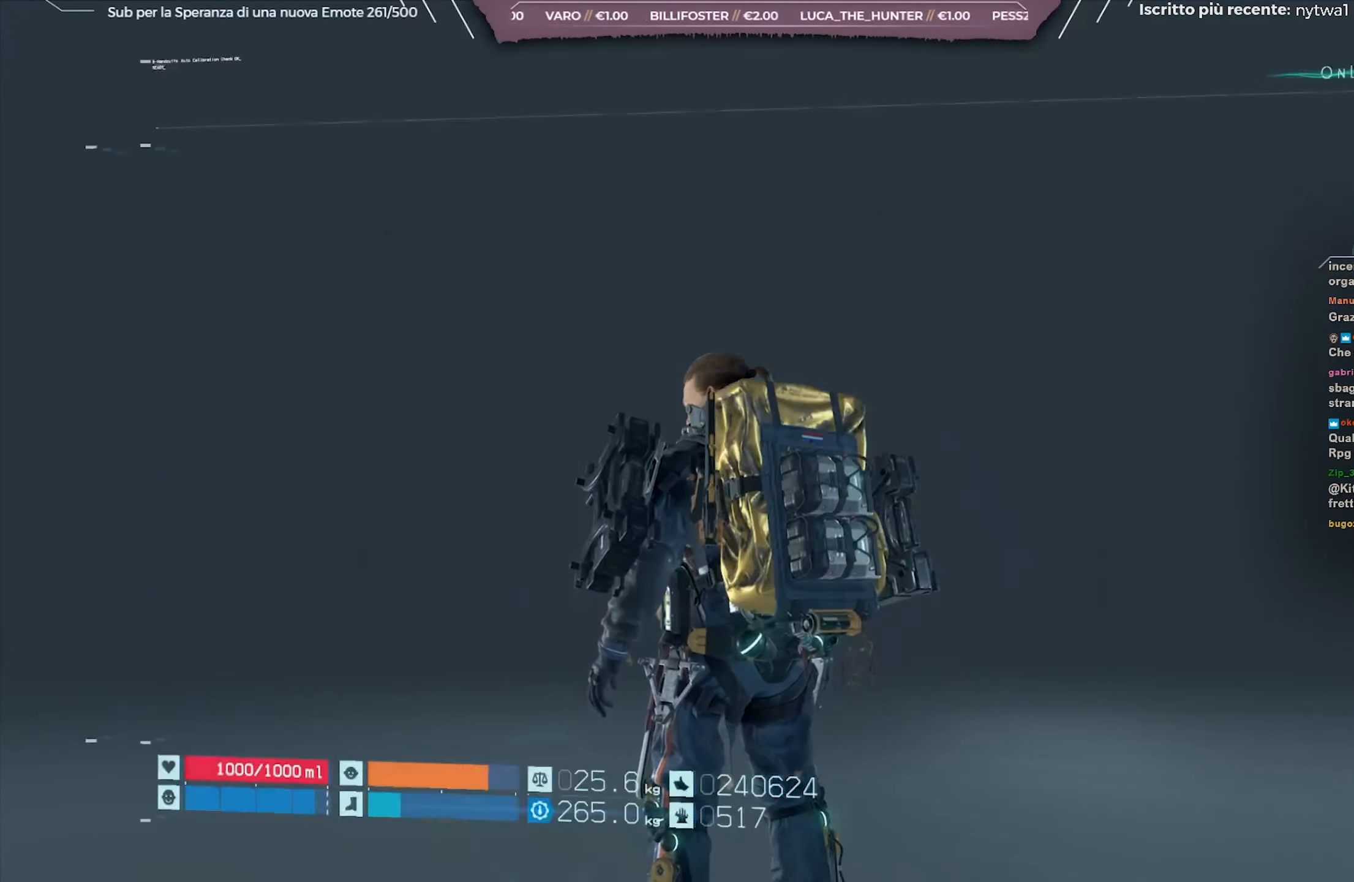
{"buttons": [], "left_stick": "center", "right_stick": "center", "events": [[100, "A", "up"]]}
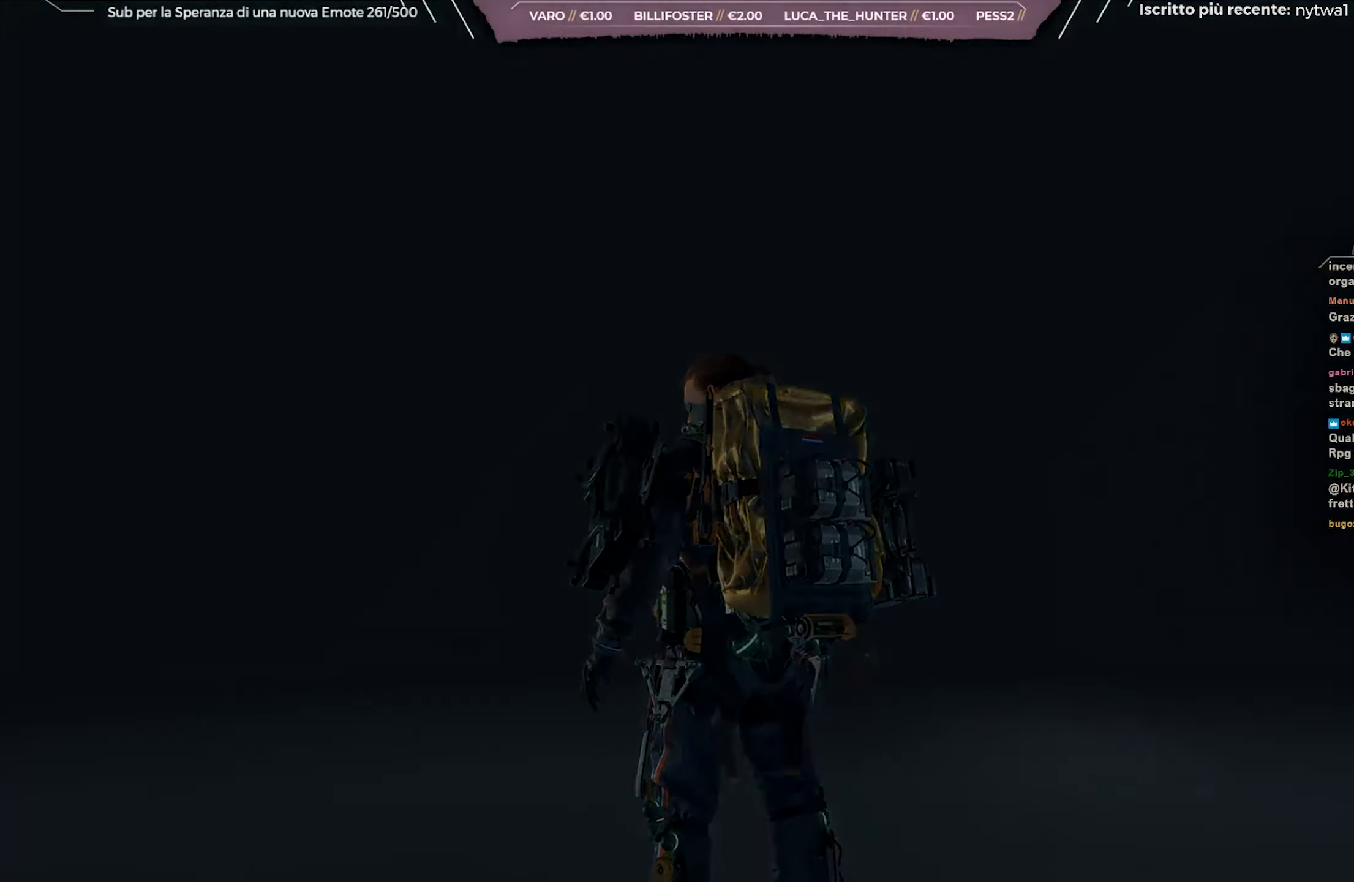
{"buttons": [], "left_stick": "center", "right_stick": "center", "events": []}
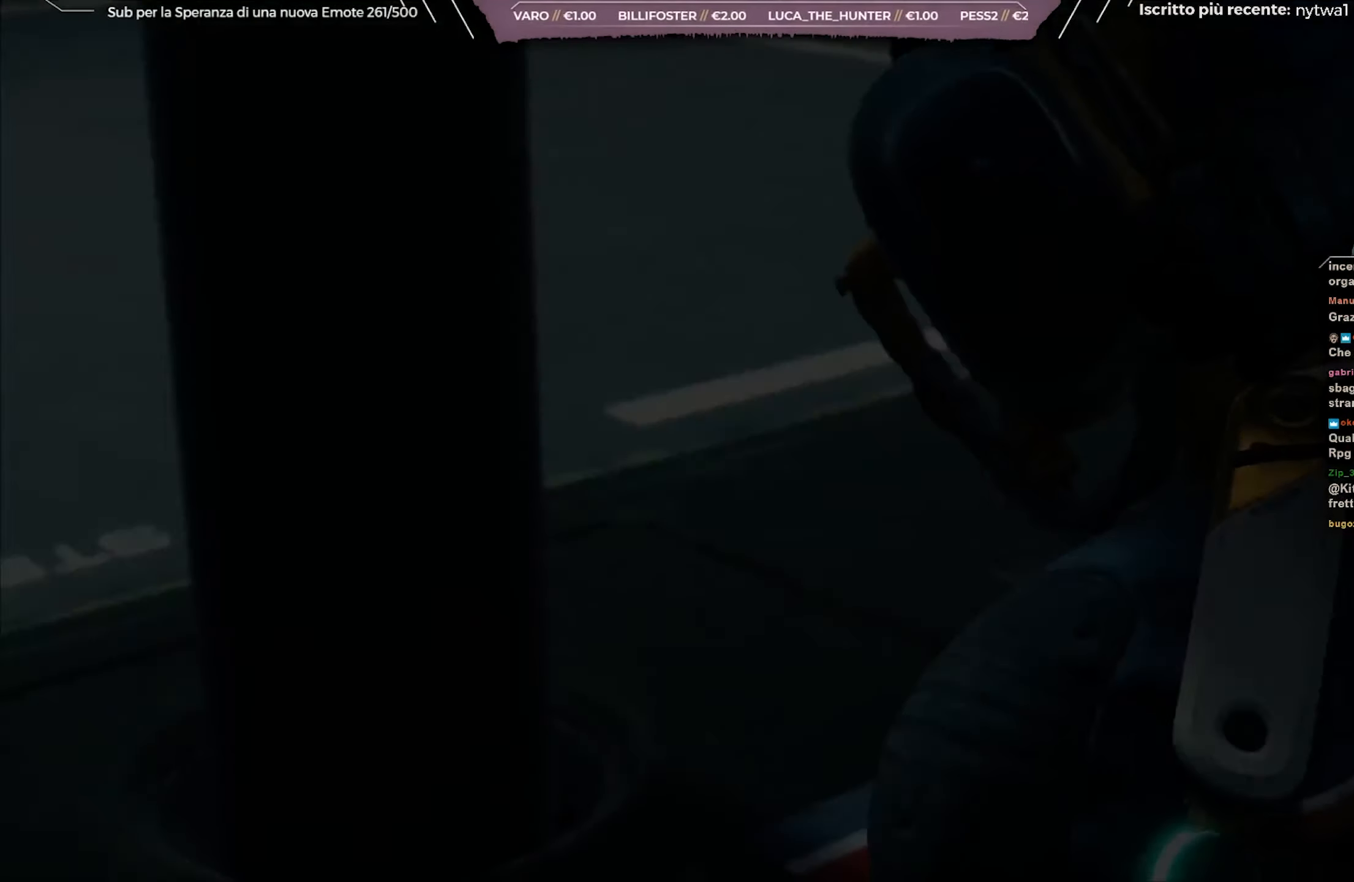
{"buttons": [], "left_stick": "center", "right_stick": "center", "events": []}
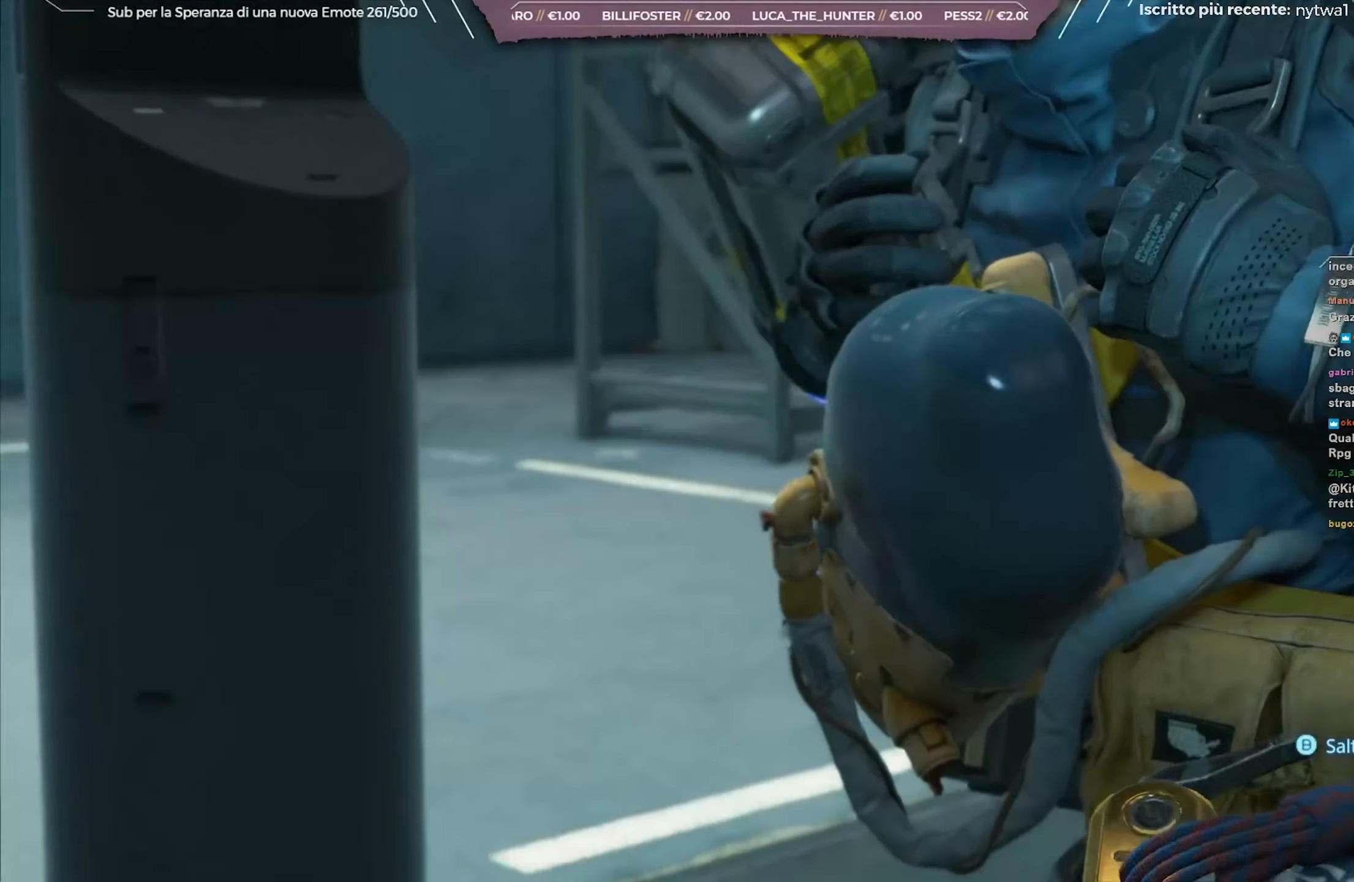
{"buttons": [], "left_stick": "center", "right_stick": "center", "events": [[67, "B", "down"], [150, "B", "up"], [217, "B", "down"], [317, "B", "up"]]}
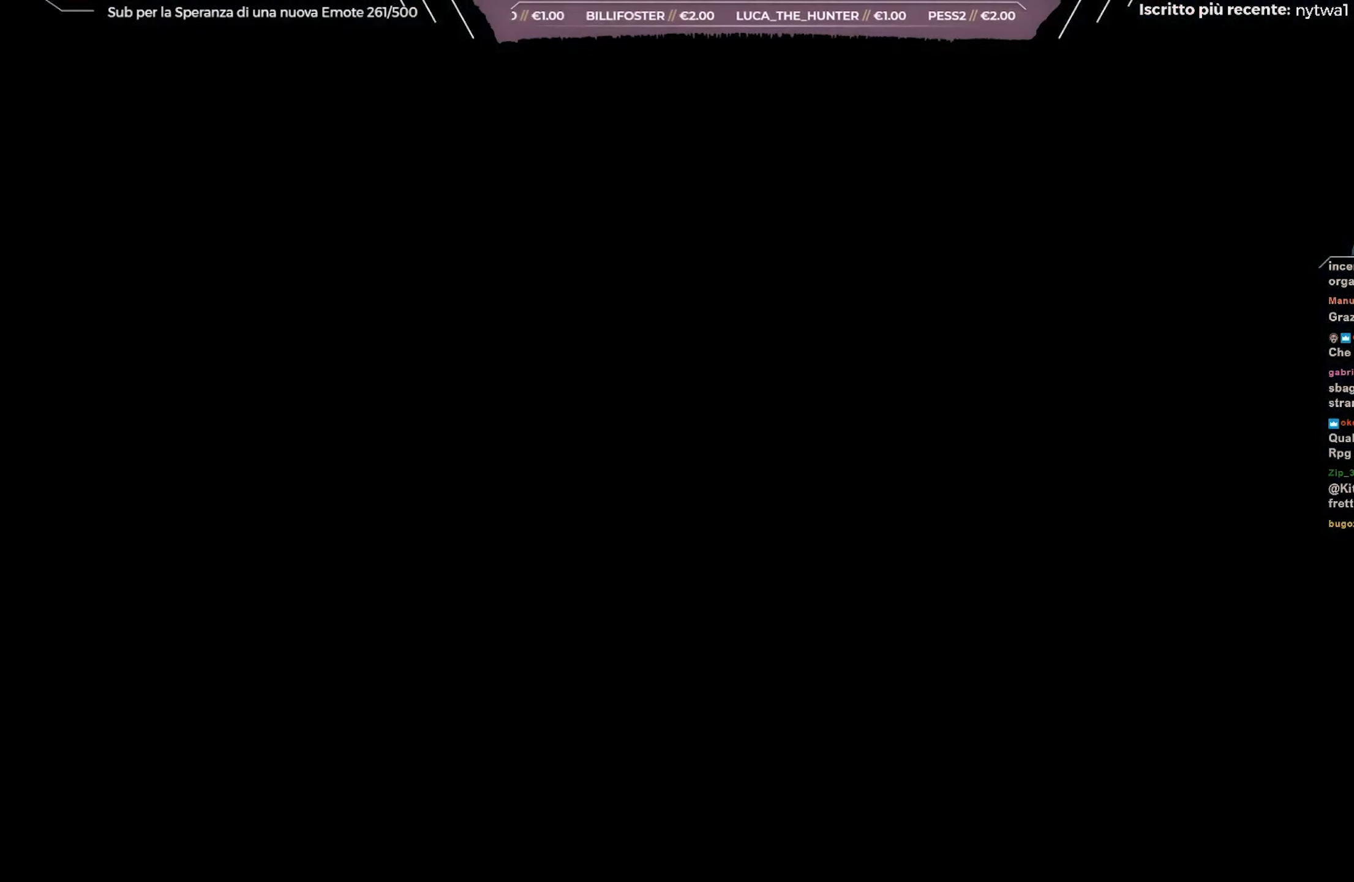
{"buttons": ["X"], "left_stick": "center", "right_stick": "center", "events": [[317, "X", "down"]]}
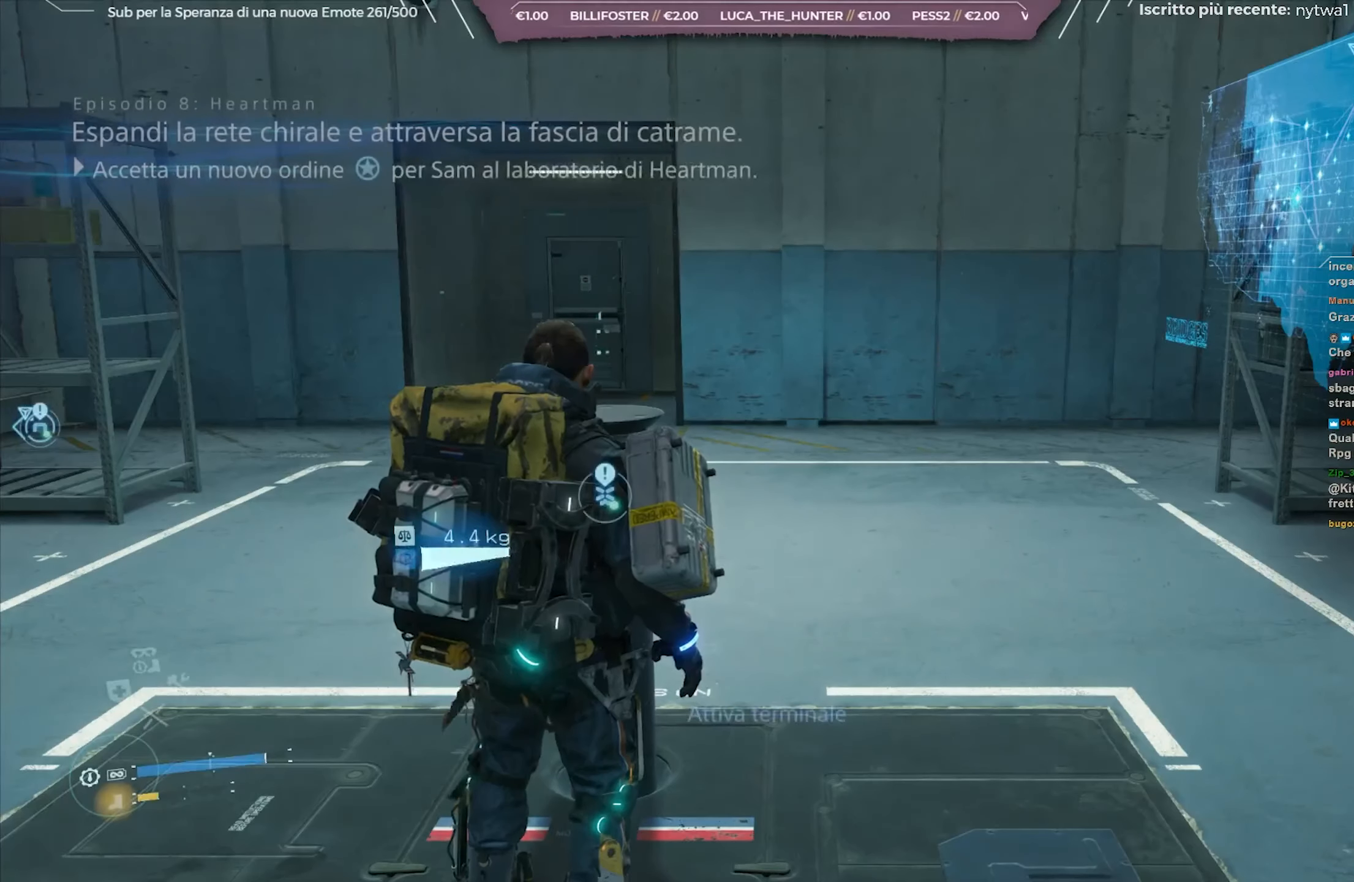
{"buttons": ["X"], "left_stick": "center", "right_stick": "center", "events": []}